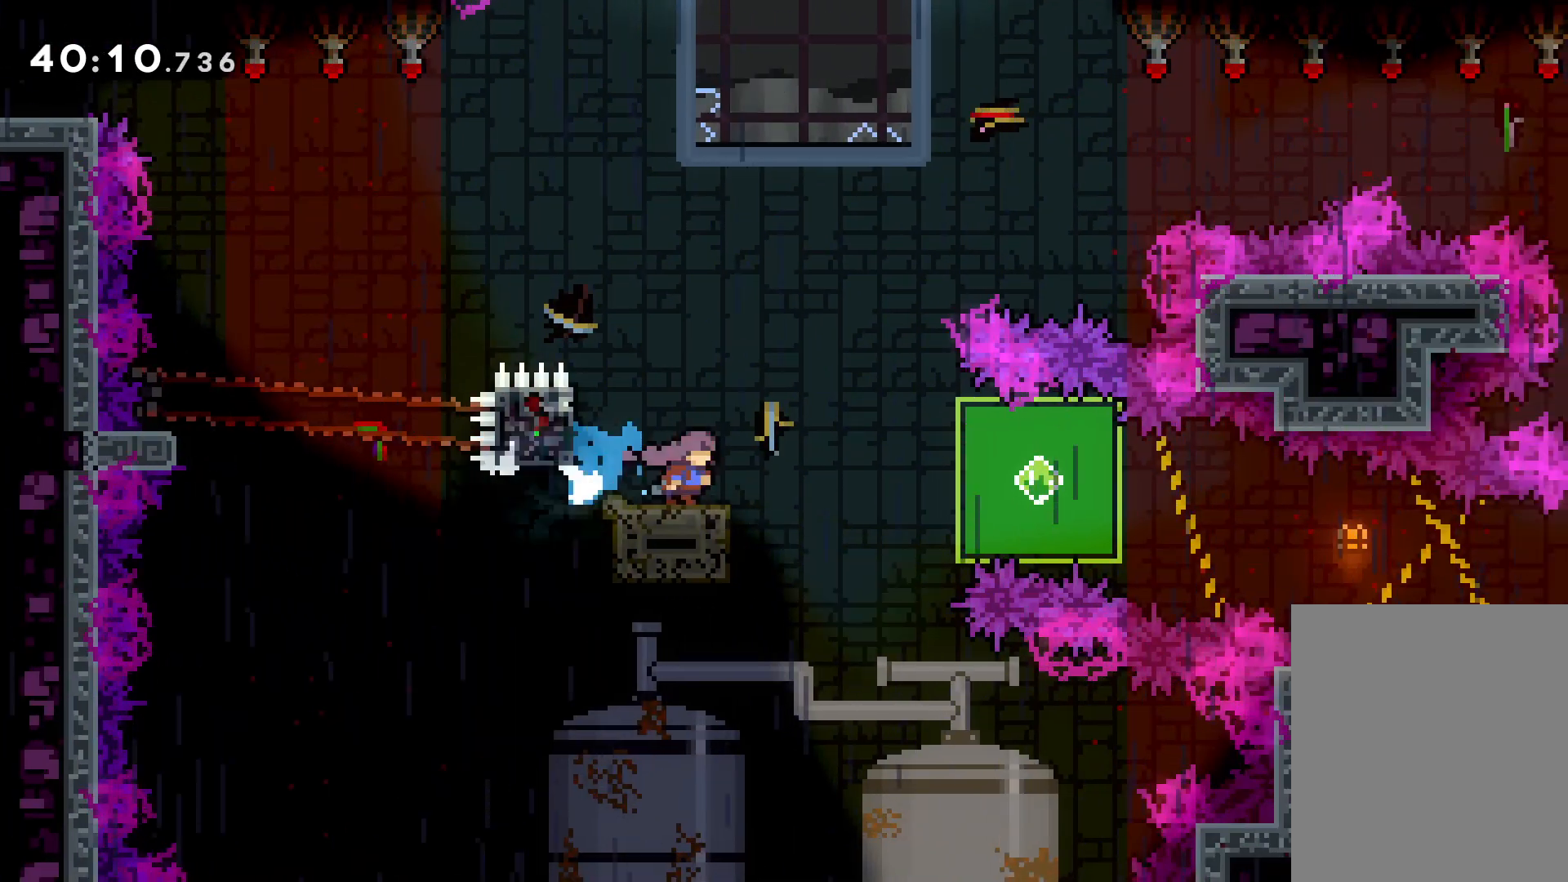
Gameplay with keyboard; each line is a JSON object with the keys held at the frame after it. "events" lists presses ("down") and releases ("up") of "dash", "down", "grab", "jump", "left", "right" and "up" between this image and that frame as [ms after this image, input, new state], when the widget could be followed in between. No other keys are recorded. Mouse input is not recorded. Key names are as the overlay labels them; some are game actions (e.g. jump) rather than physical keys.
{"keys": ["grab", "right"], "events": [[50, "jump", "up"], [66, "dash", "up"], [100, "dash", "down"], [183, "dash", "up"], [233, "grab", "down"], [366, "down", "up"]]}
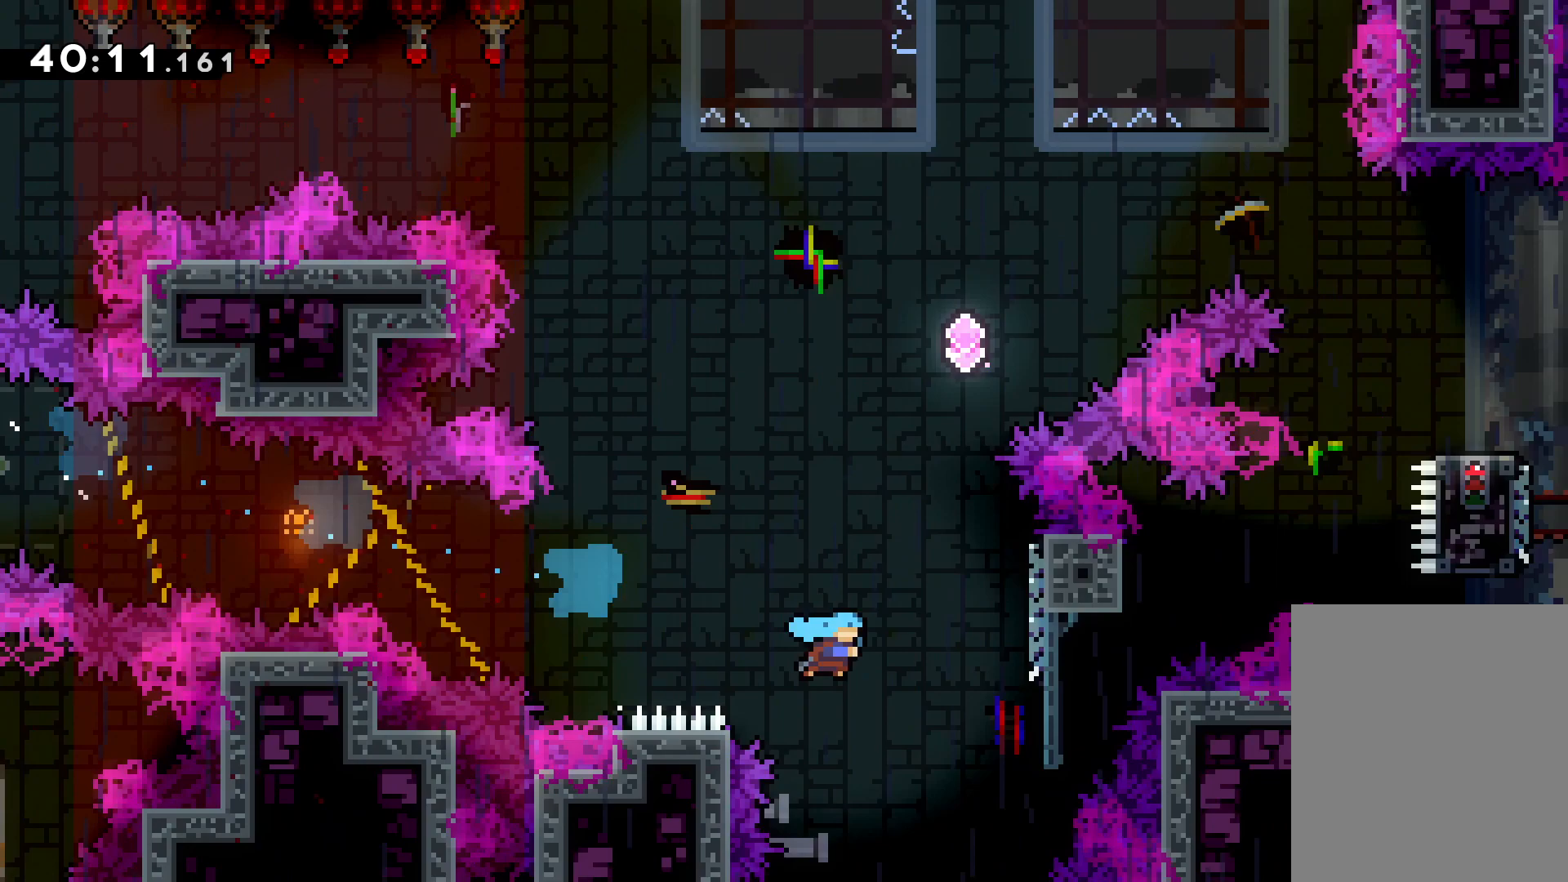
{"keys": ["grab"], "events": [[133, "up", "down"], [333, "right", "up"], [333, "up", "up"]]}
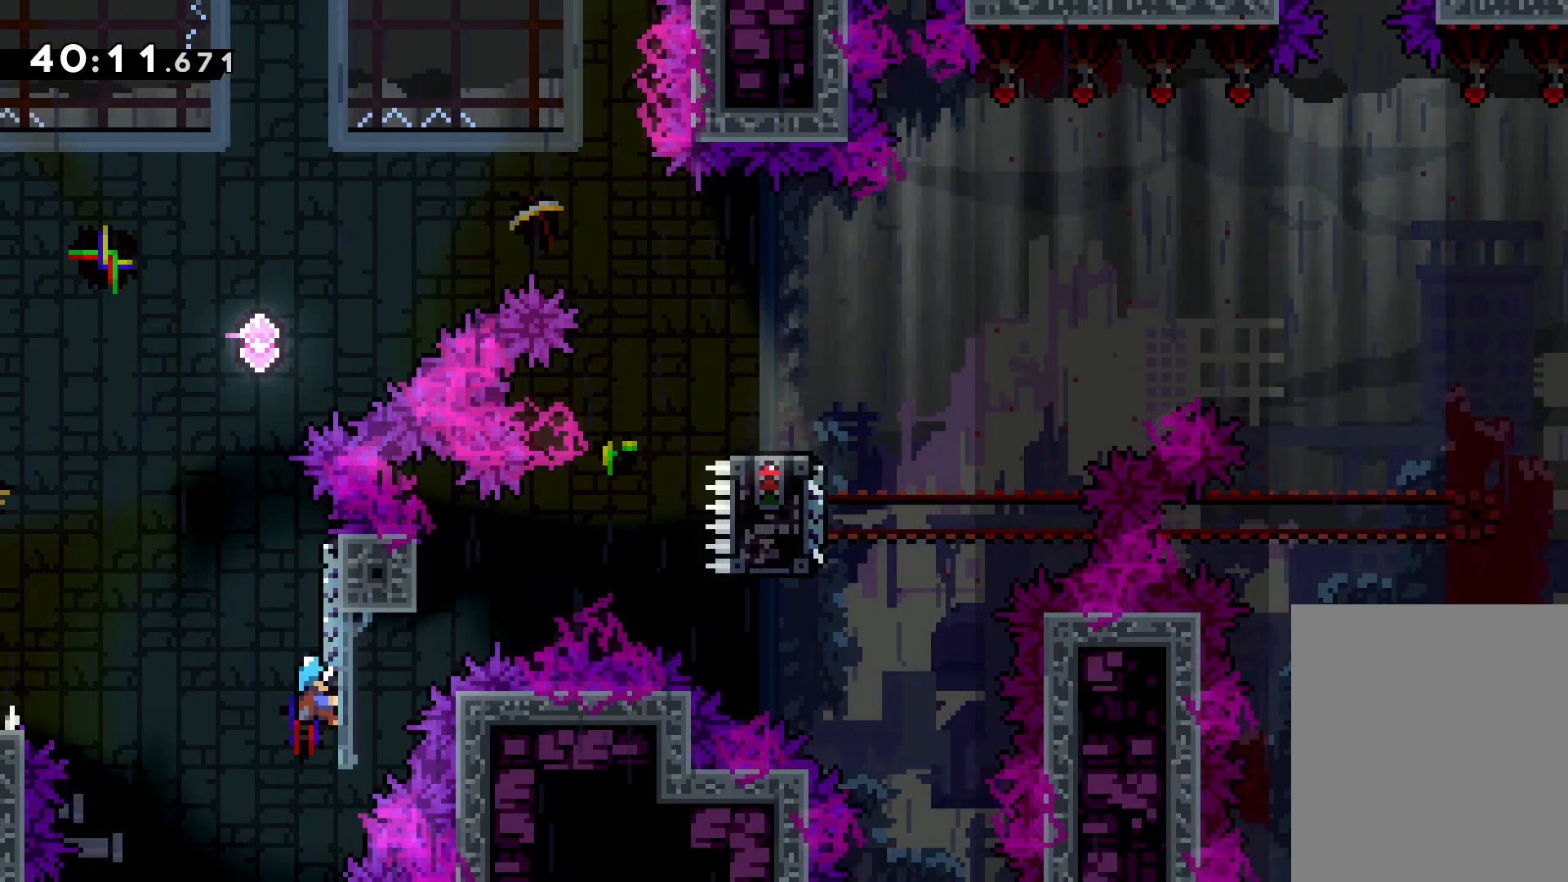
{"keys": ["grab"], "events": [[83, "up", "down"], [400, "up", "up"]]}
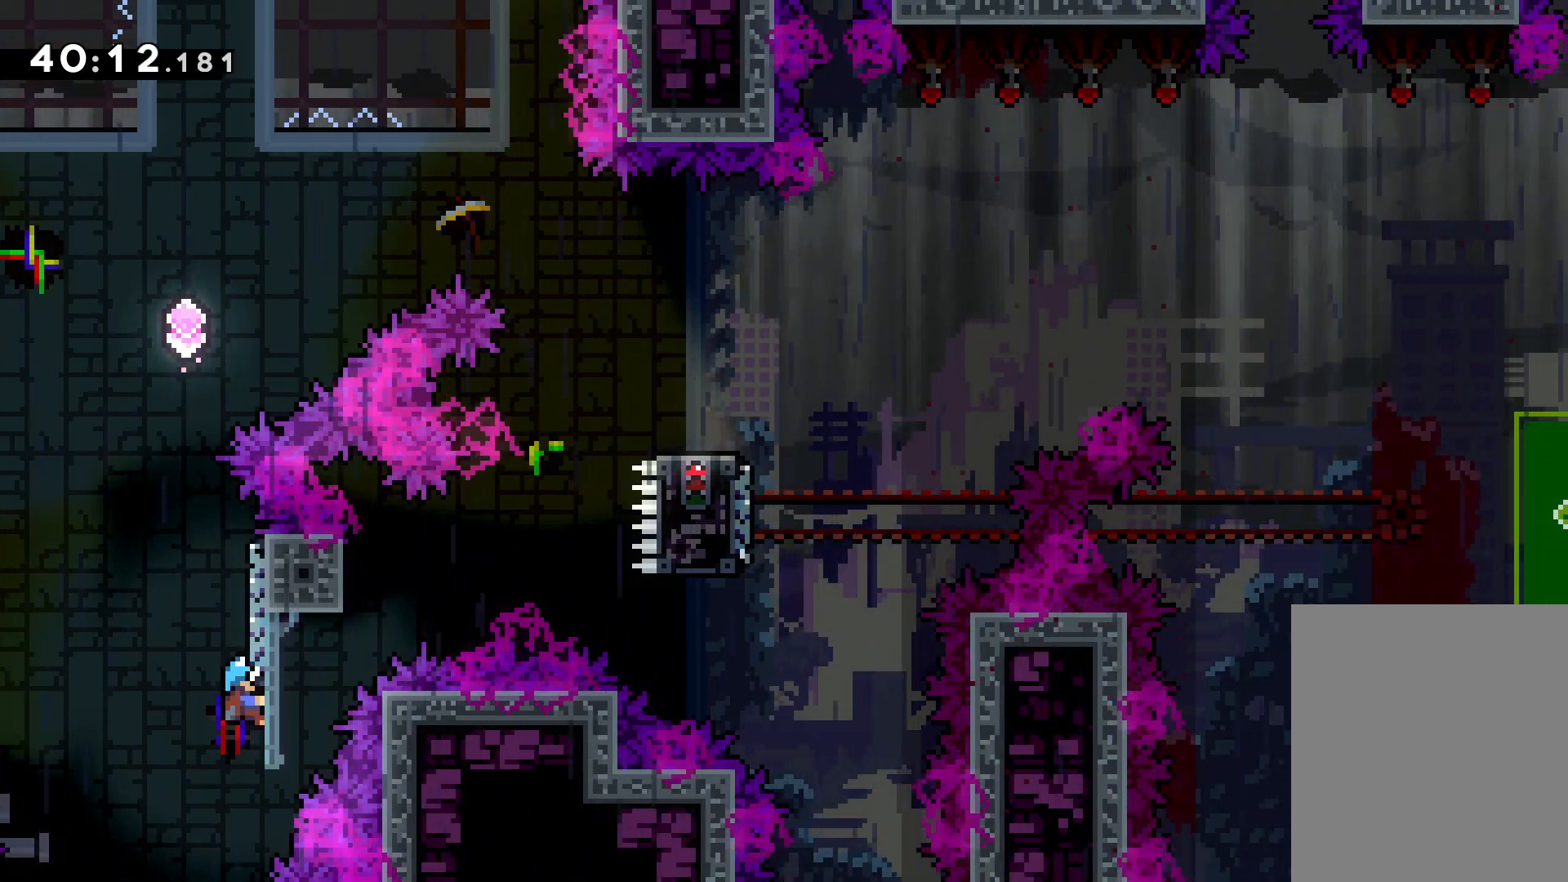
{"keys": ["grab"], "events": []}
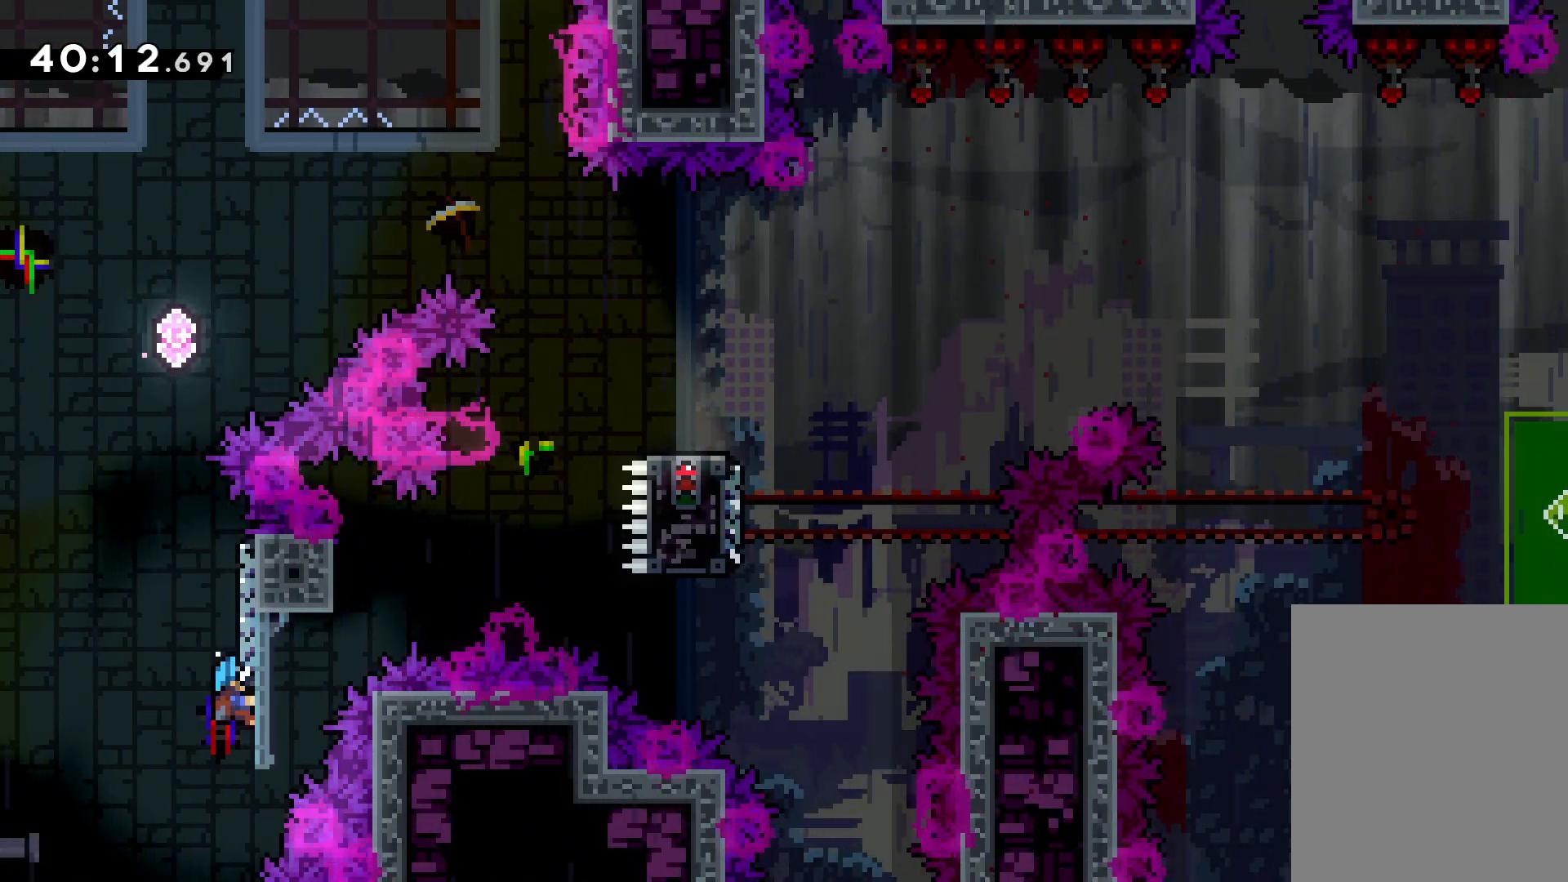
{"keys": ["grab"], "events": []}
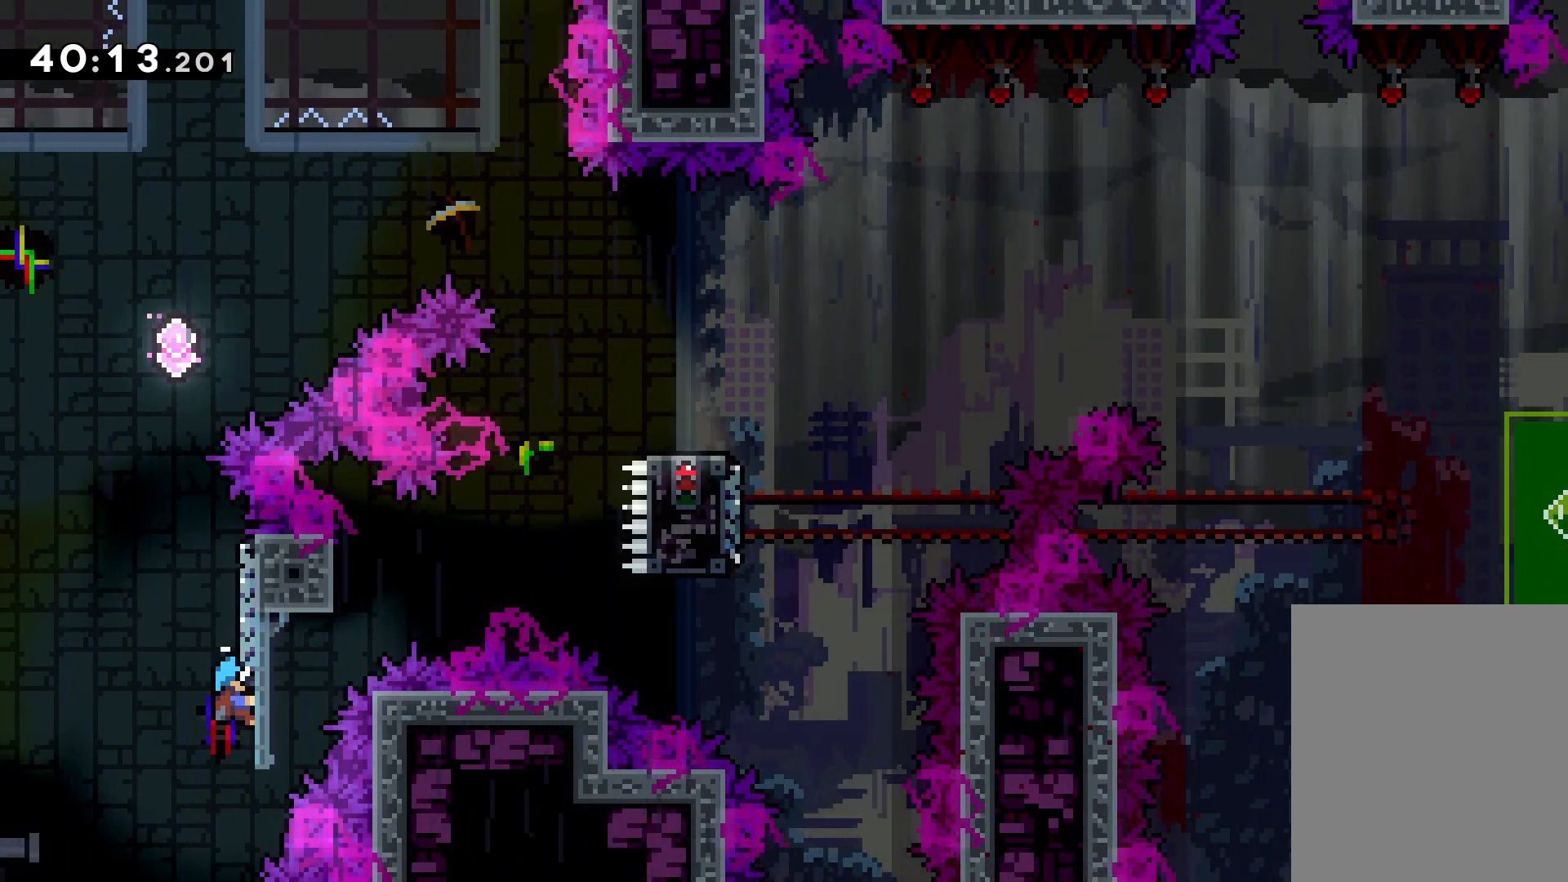
{"keys": [], "events": [[166, "jump", "down"], [233, "grab", "up"], [500, "jump", "up"]]}
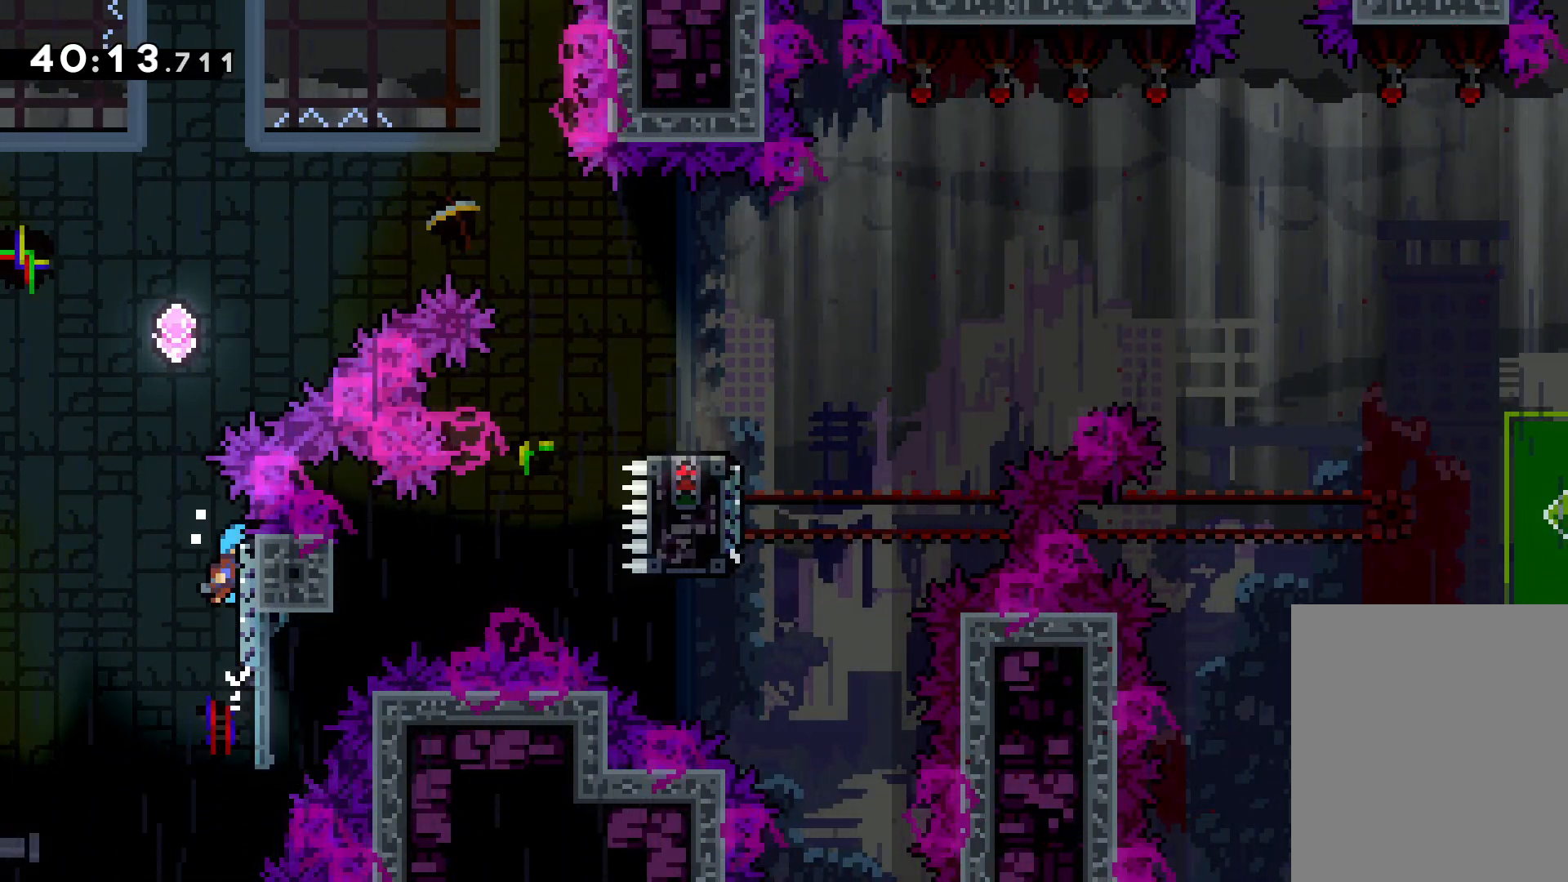
{"keys": ["jump", "right", "up"], "events": [[50, "jump", "down"], [116, "up", "down"], [216, "right", "down"]]}
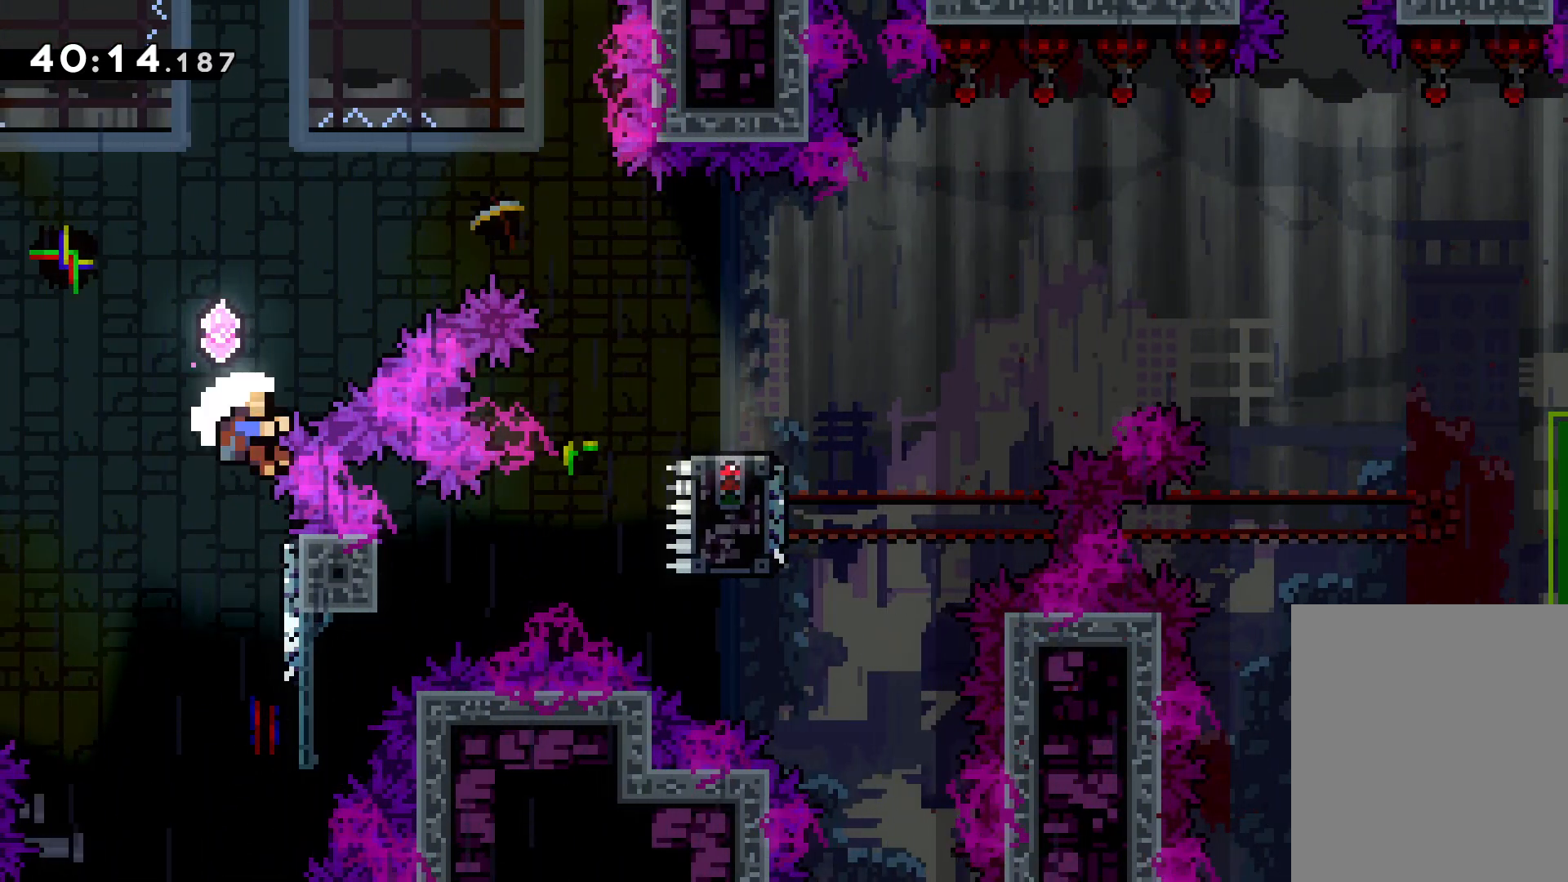
{"keys": [], "events": [[16, "dash", "down"], [100, "jump", "up"], [166, "dash", "up"], [233, "right", "up"], [266, "up", "up"]]}
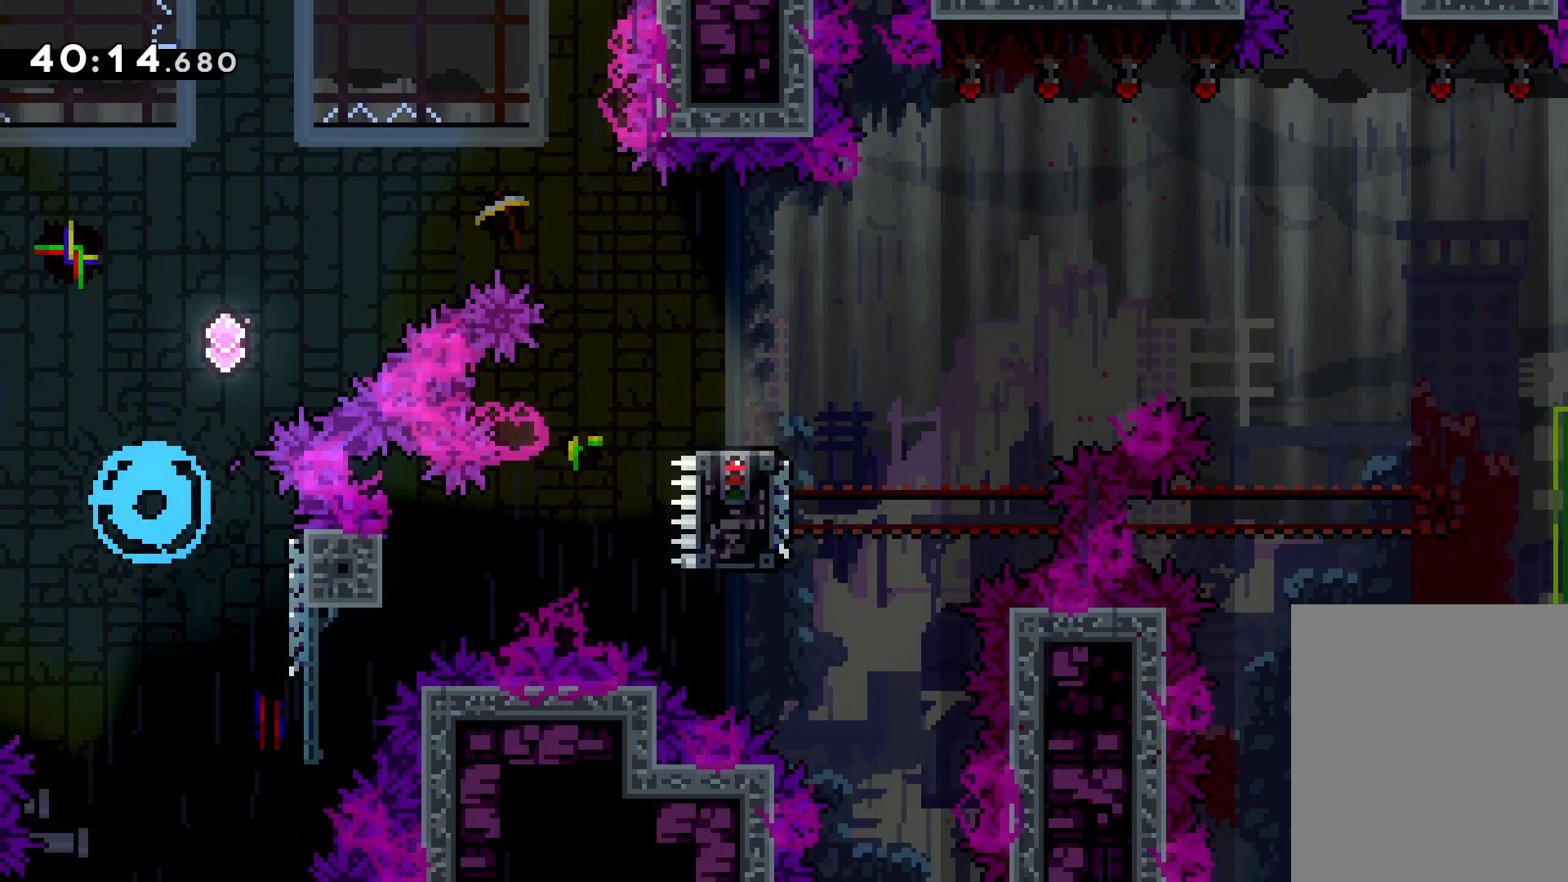
{"keys": ["right"], "events": [[250, "right", "down"]]}
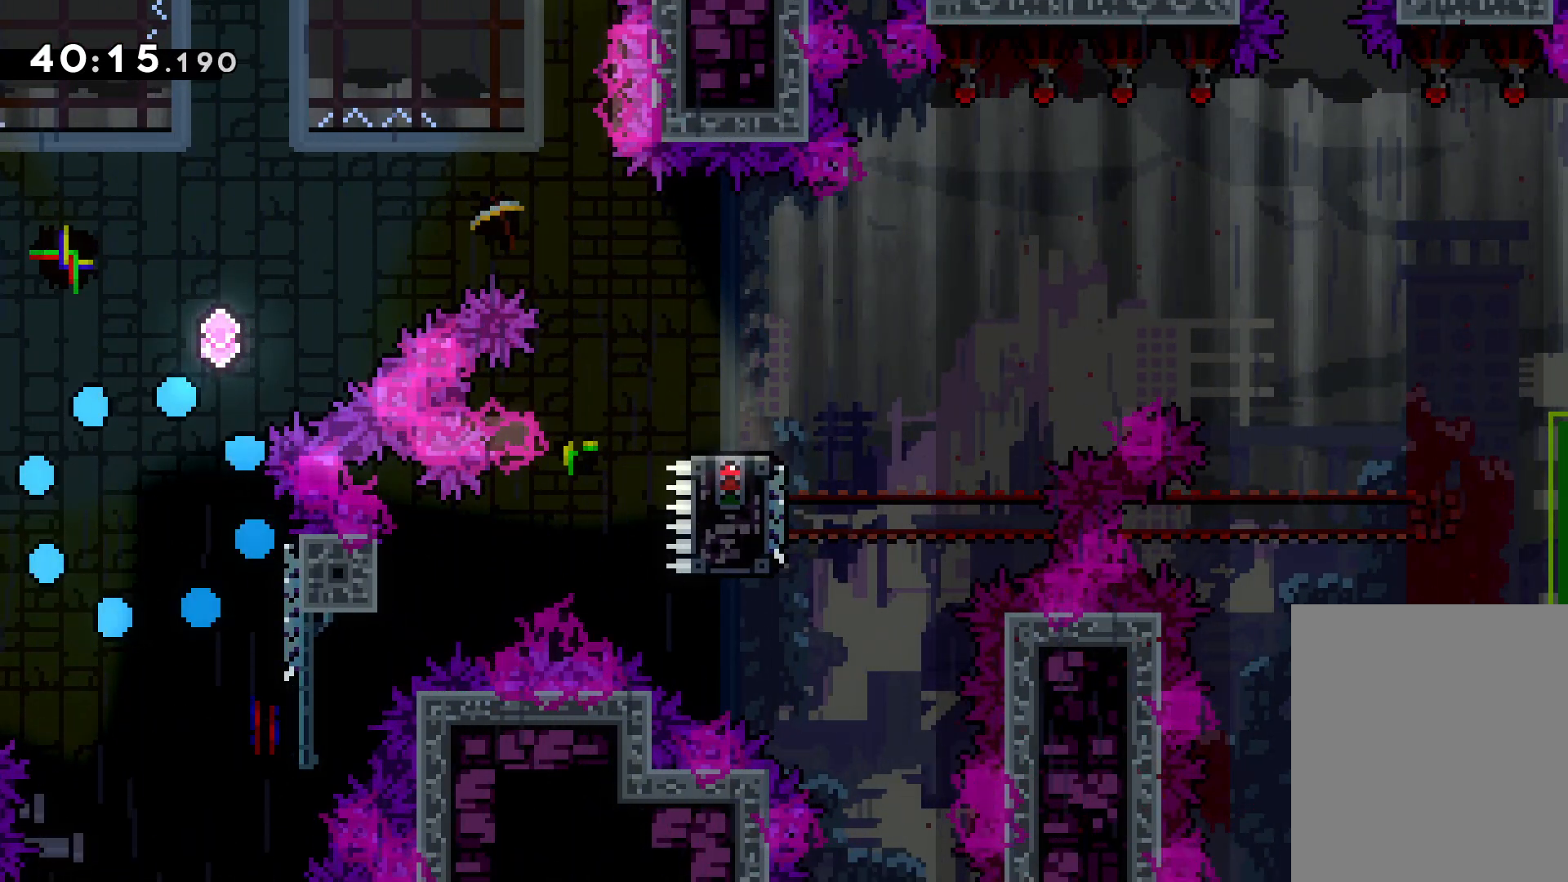
{"keys": ["right"], "events": []}
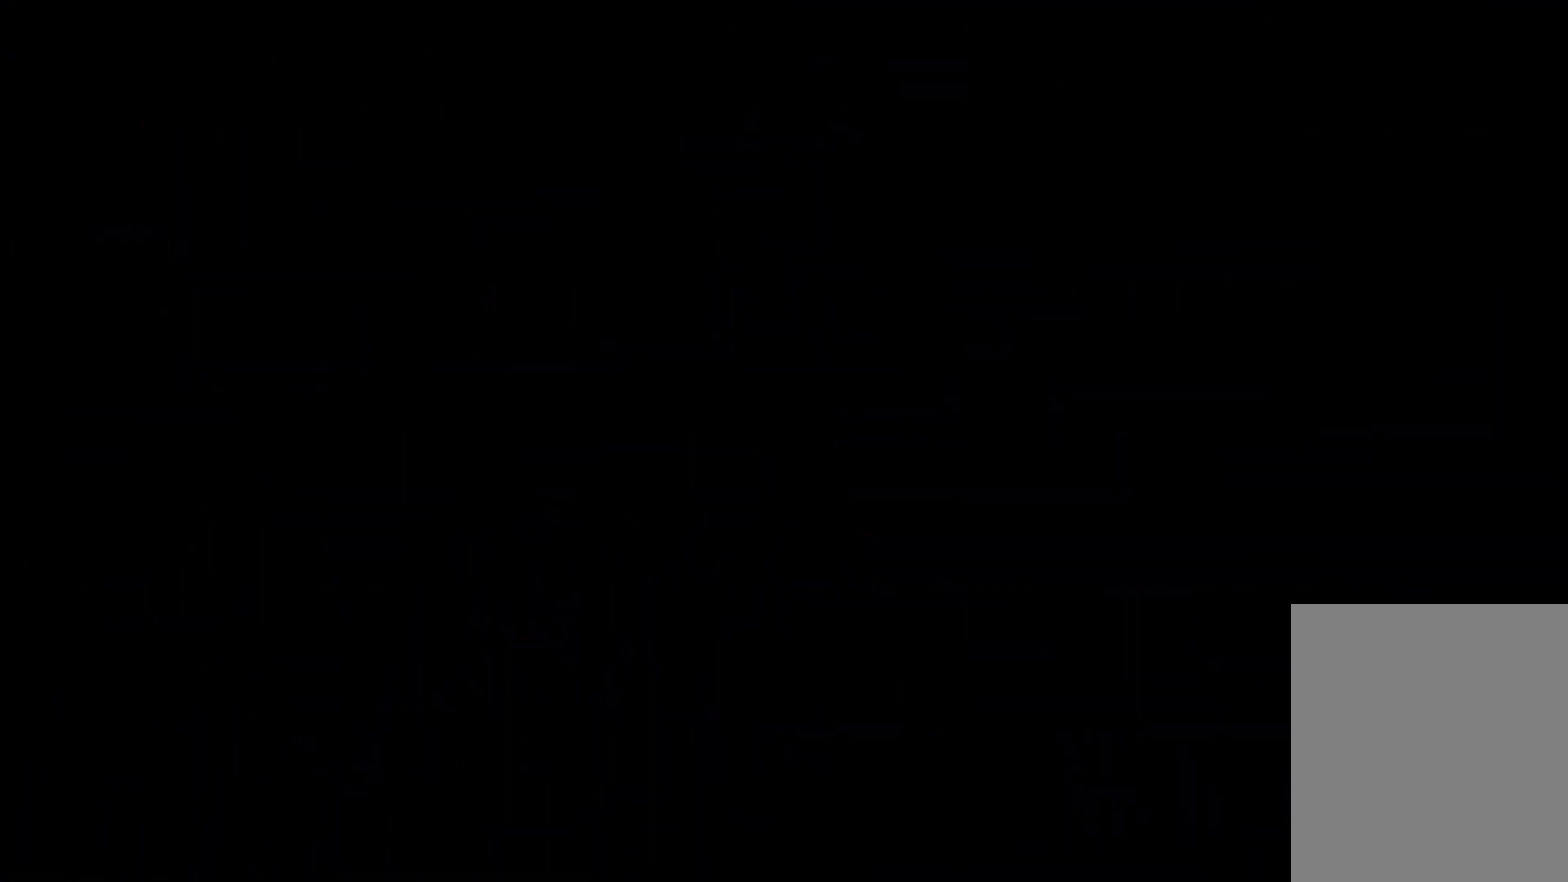
{"keys": ["right"], "events": []}
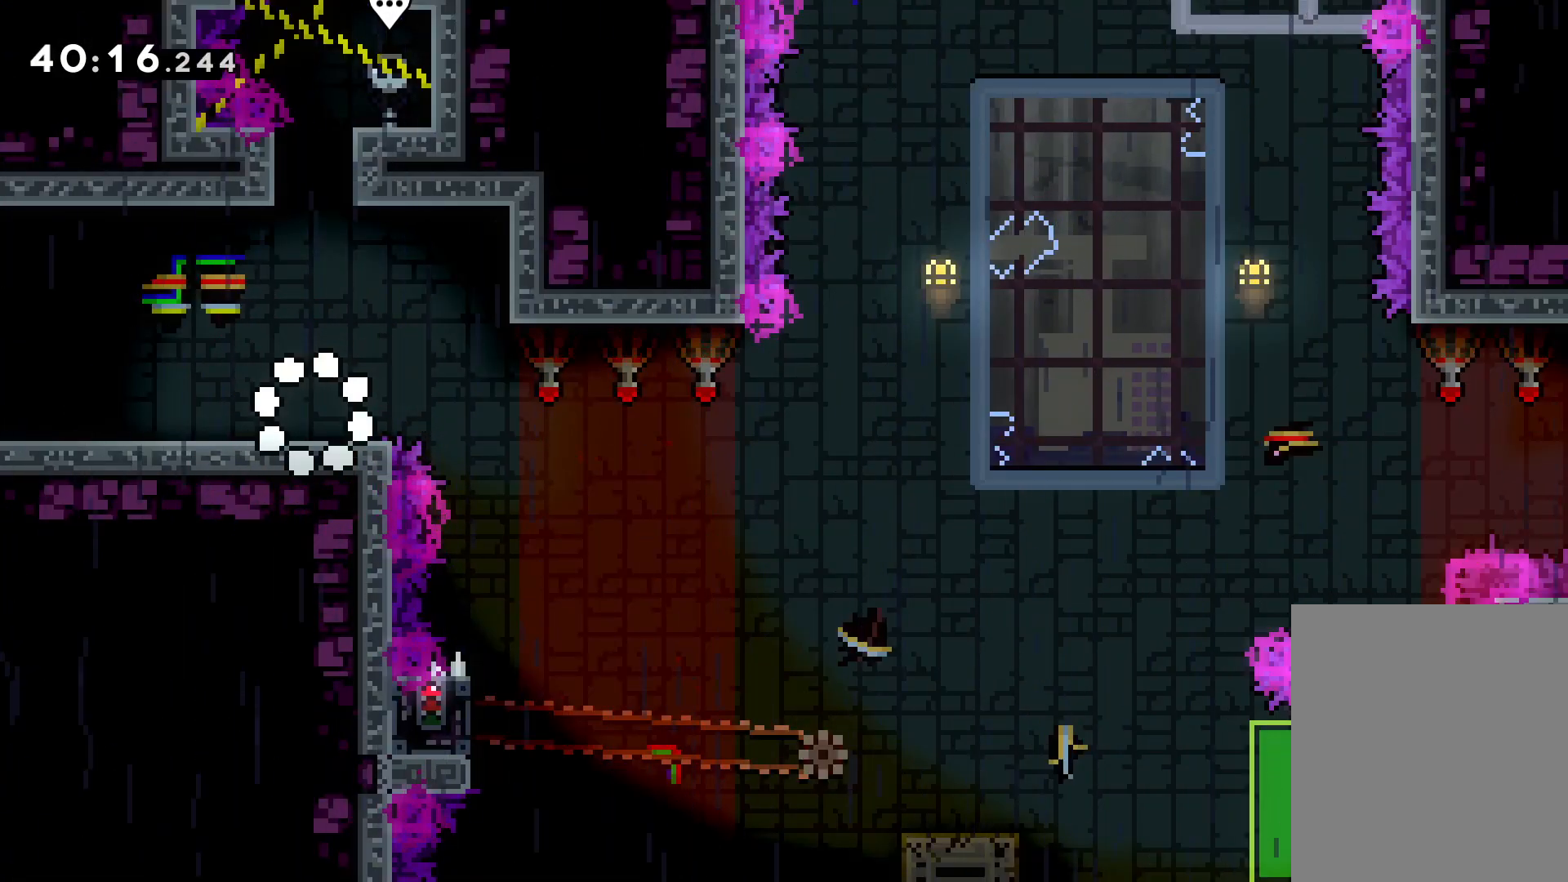
{"keys": ["right"], "events": [[200, "jump", "down"], [500, "jump", "up"]]}
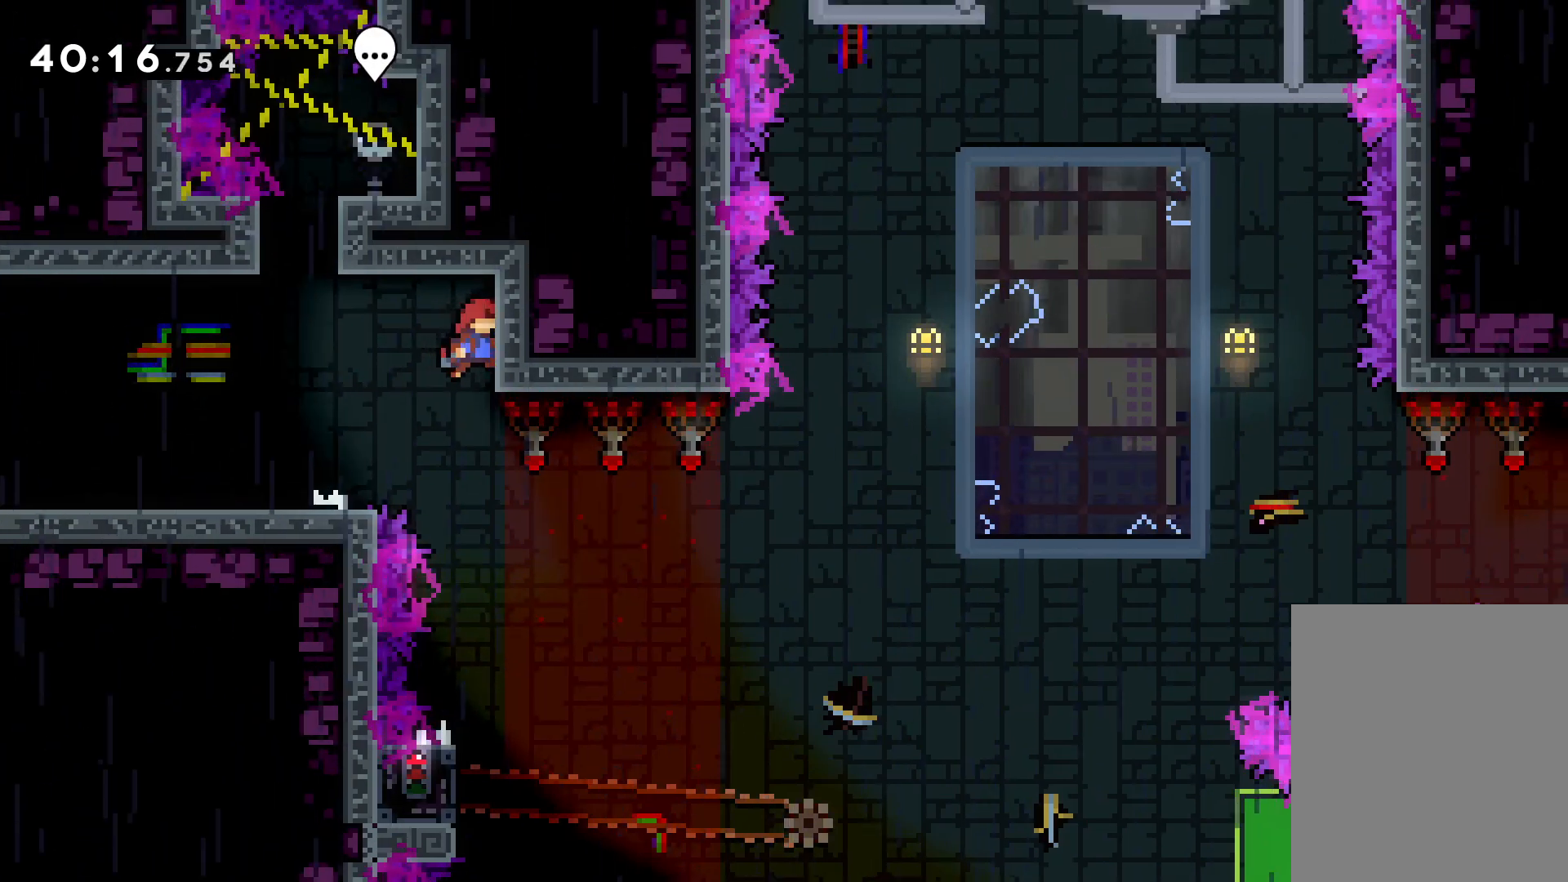
{"keys": [], "events": [[16, "right", "up"]]}
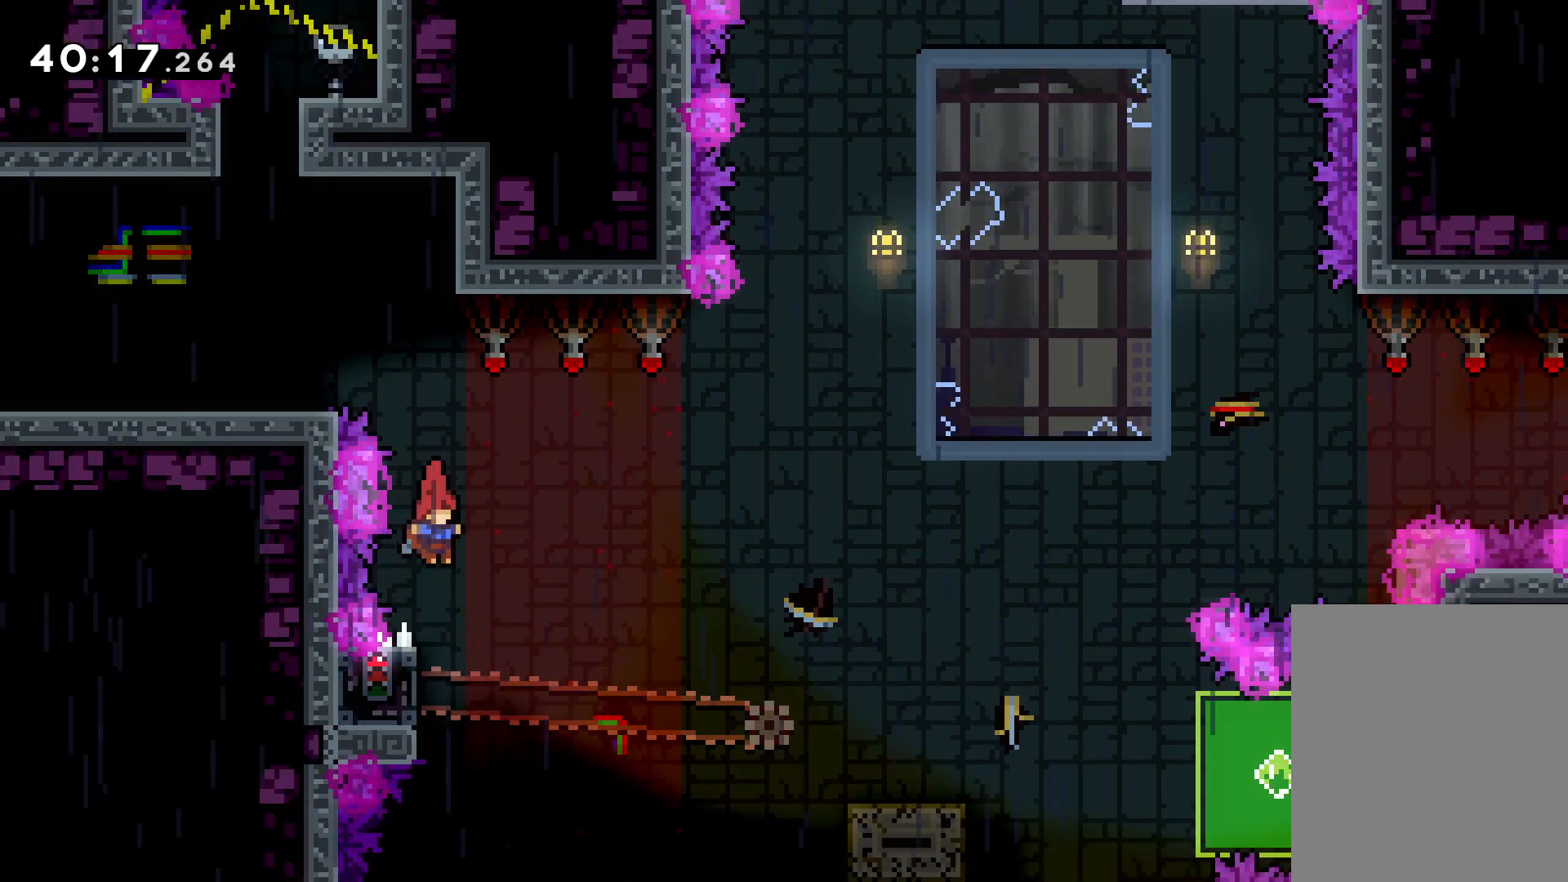
{"keys": ["grab"], "events": [[116, "left", "down"], [166, "grab", "down"], [283, "left", "up"]]}
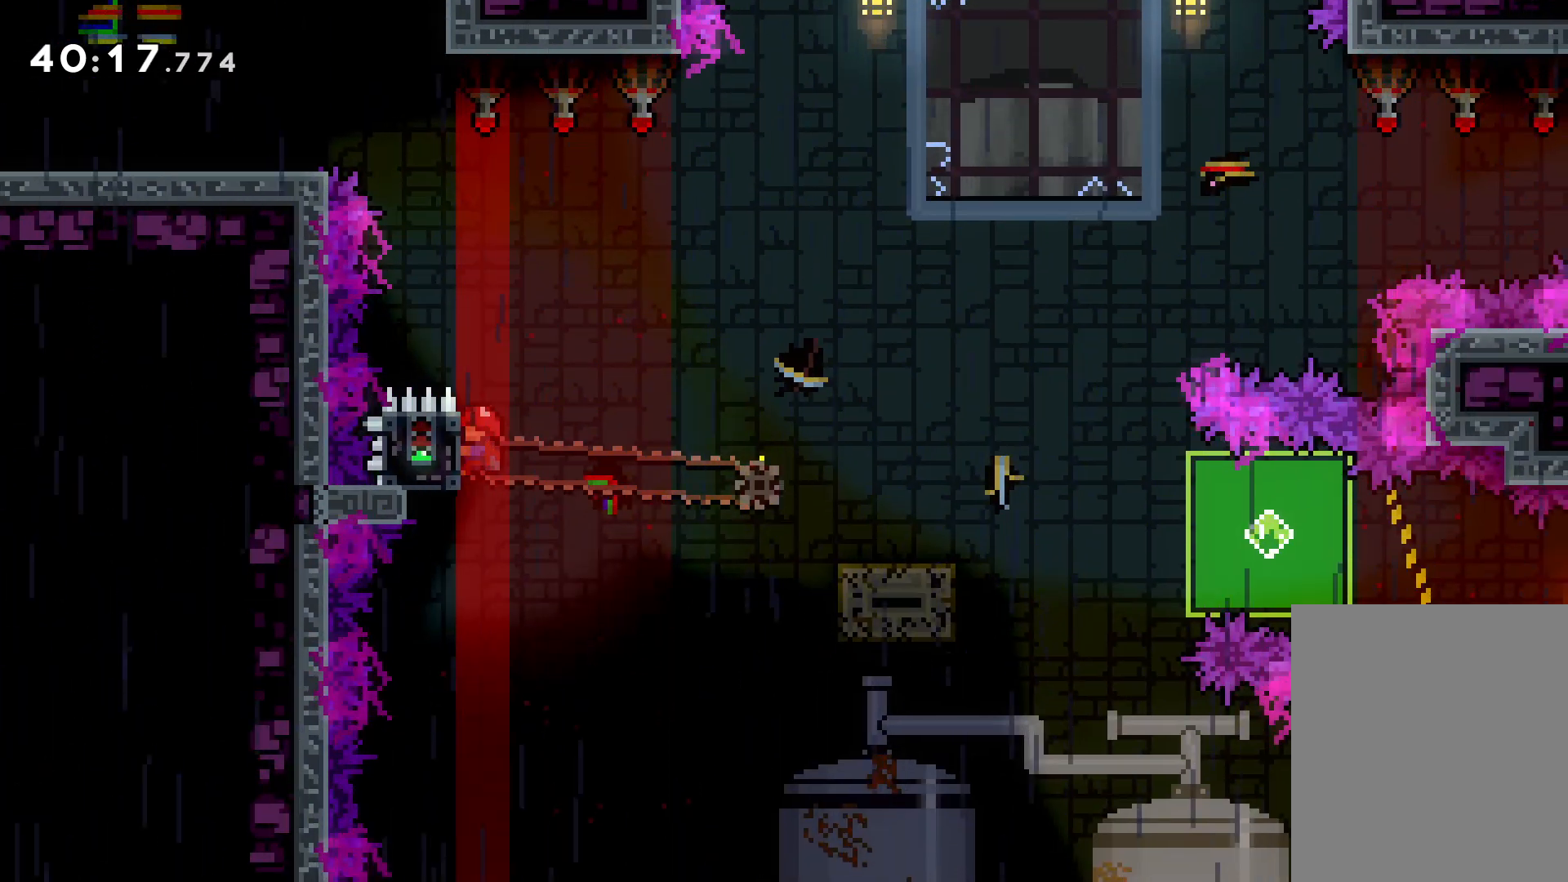
{"keys": ["dash", "down", "right"], "events": [[183, "down", "down"], [183, "grab", "up"], [183, "right", "down"], [216, "dash", "down"], [300, "dash", "up"], [350, "jump", "down"], [383, "dash", "down"], [450, "dash", "up"], [466, "jump", "up"], [483, "dash", "down"]]}
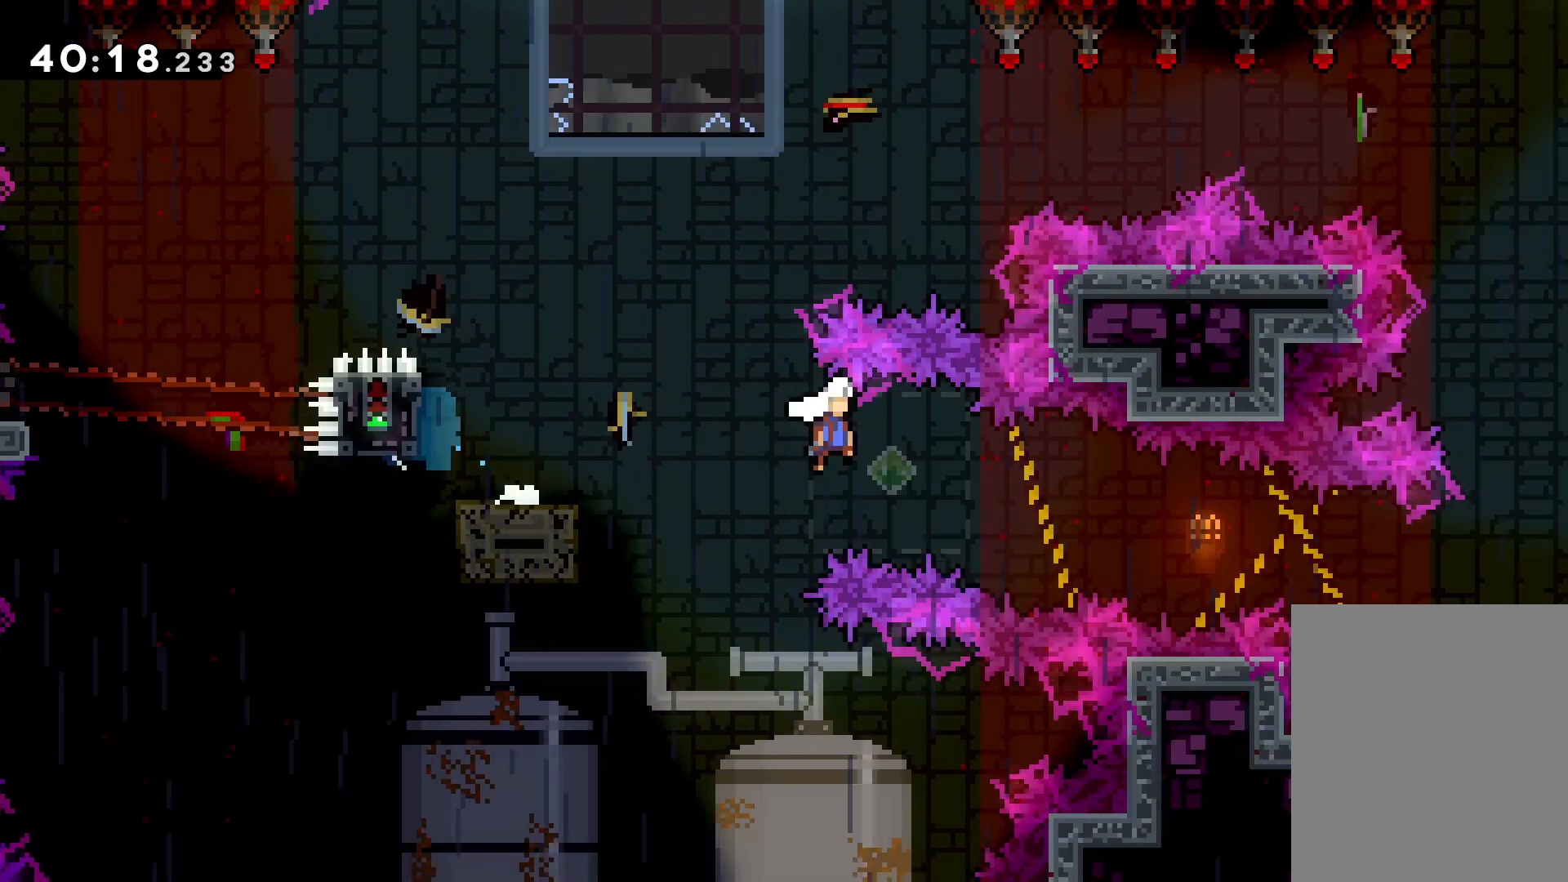
{"keys": ["grab", "right", "up"], "events": [[66, "dash", "up"], [116, "dash", "down"], [133, "grab", "down"], [183, "dash", "up"], [300, "down", "up"], [500, "up", "down"]]}
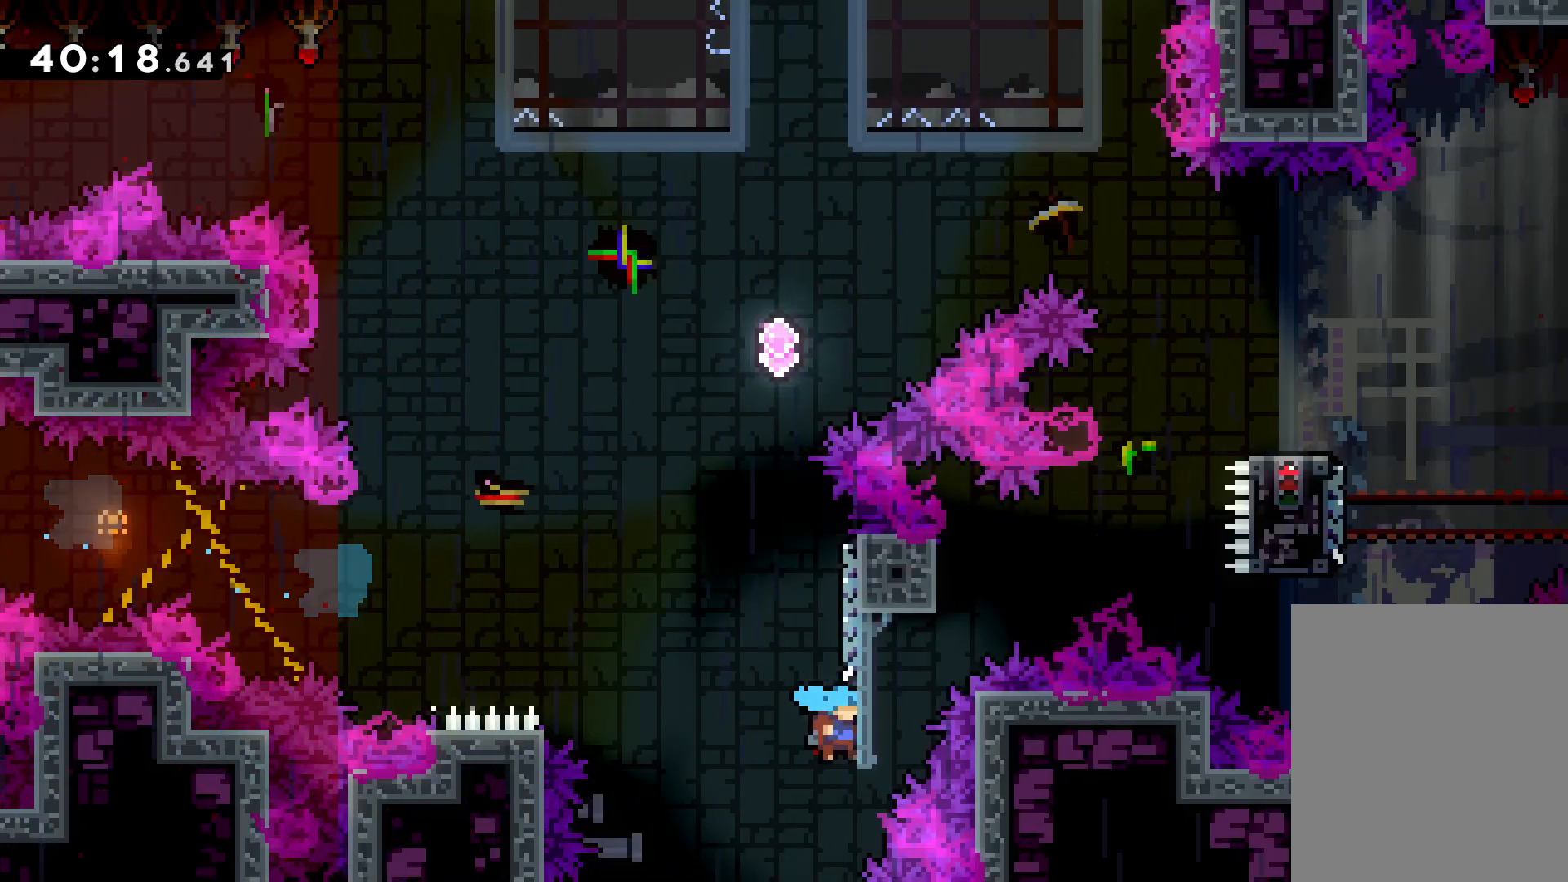
{"keys": ["grab"], "events": [[266, "right", "up"], [483, "up", "up"]]}
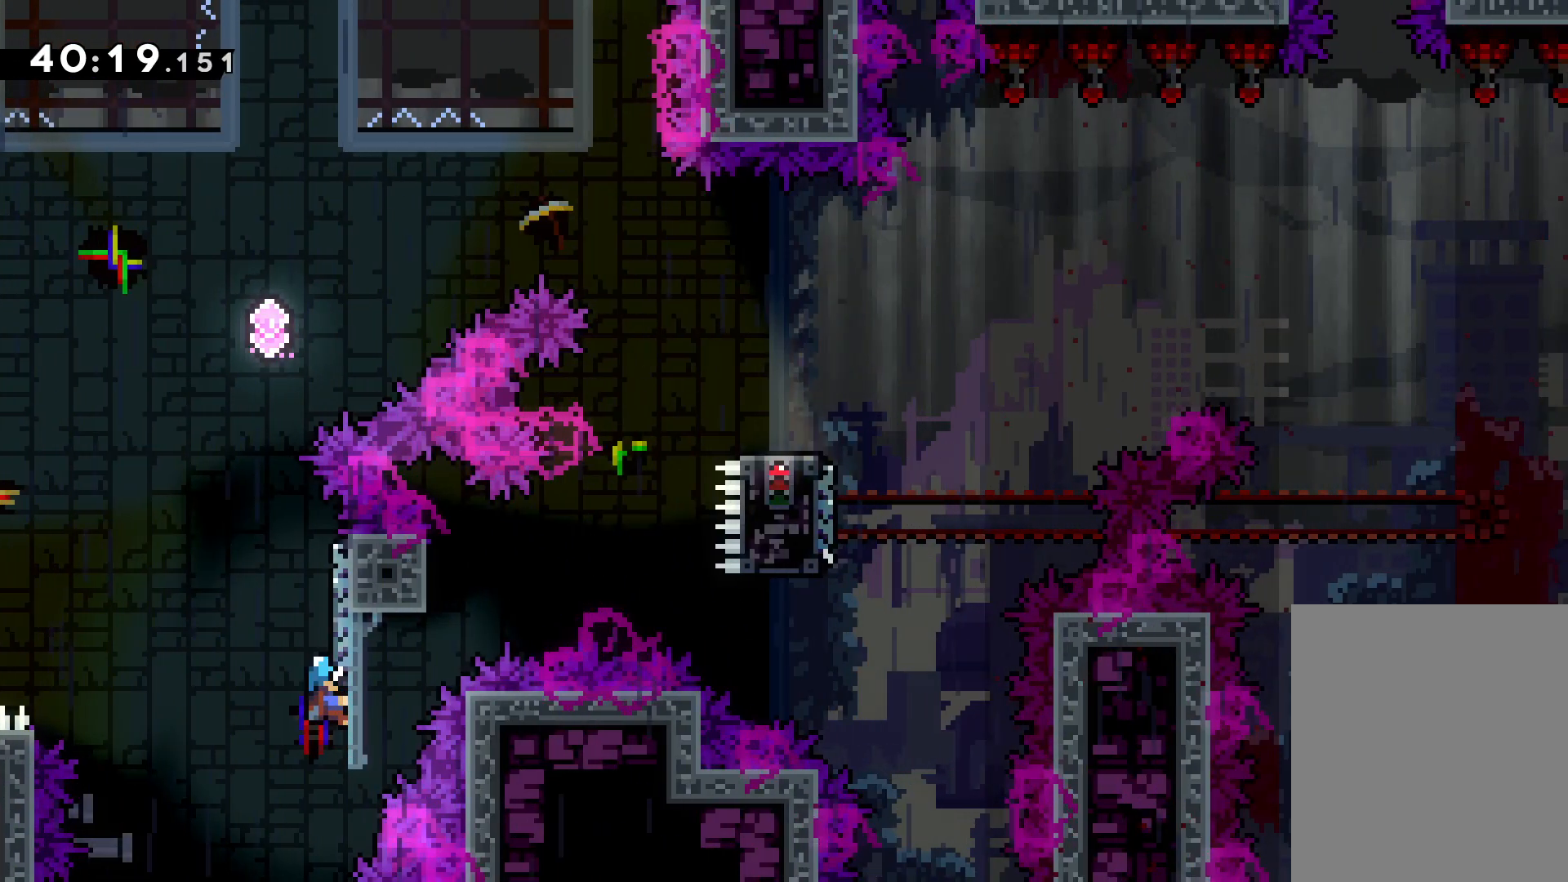
{"keys": ["jump", "up"], "events": [[66, "jump", "down"], [116, "grab", "up"], [333, "jump", "up"], [383, "jump", "down"], [416, "up", "down"]]}
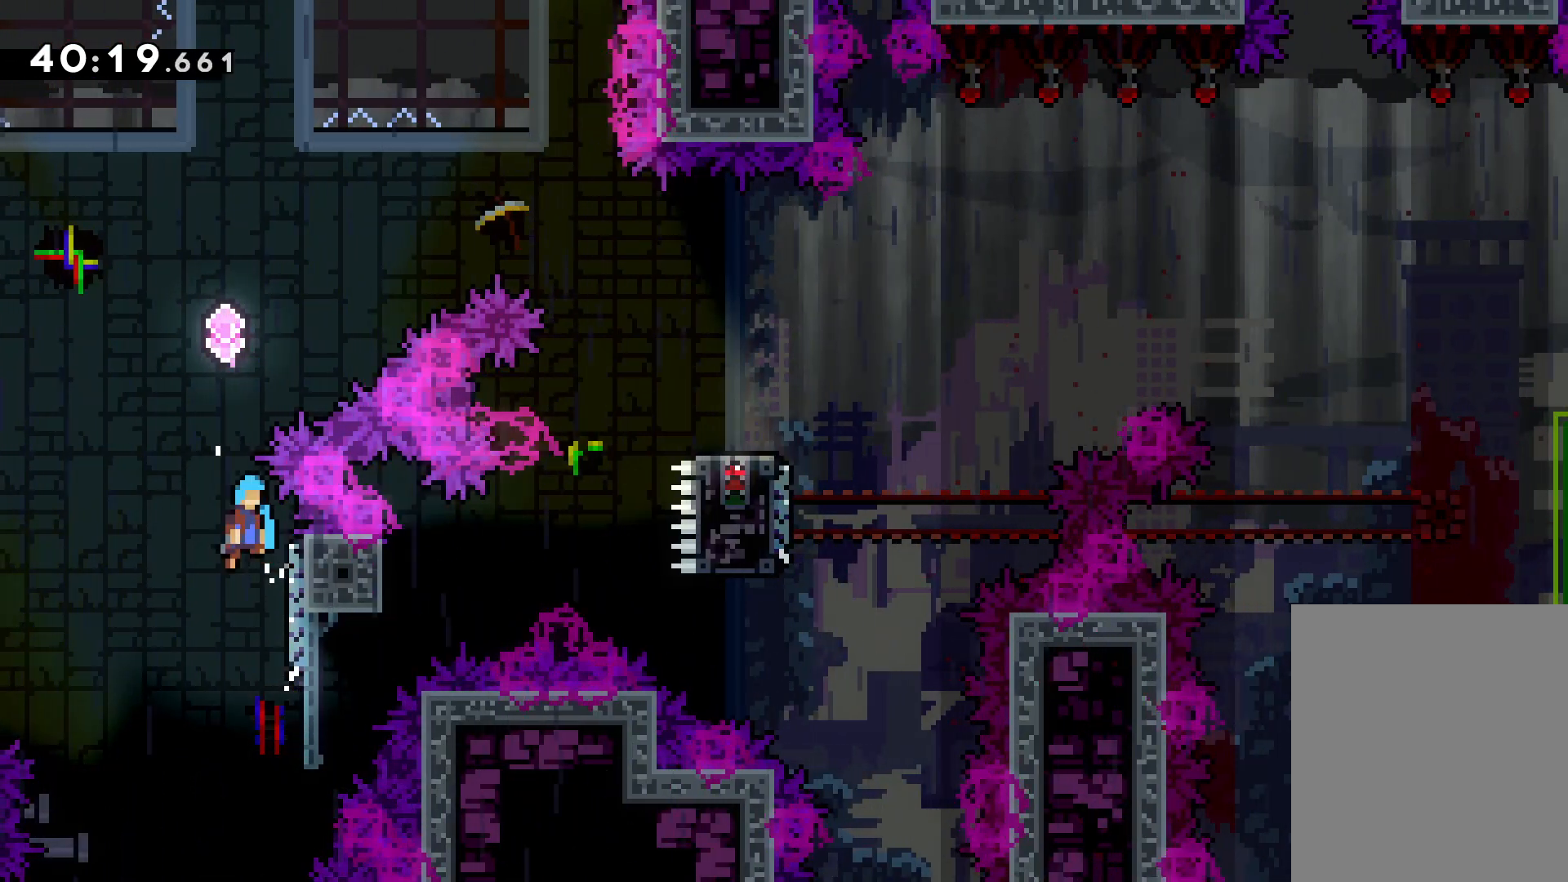
{"keys": [], "events": [[16, "right", "down"], [66, "jump", "up"], [133, "up", "up"], [233, "right", "up"]]}
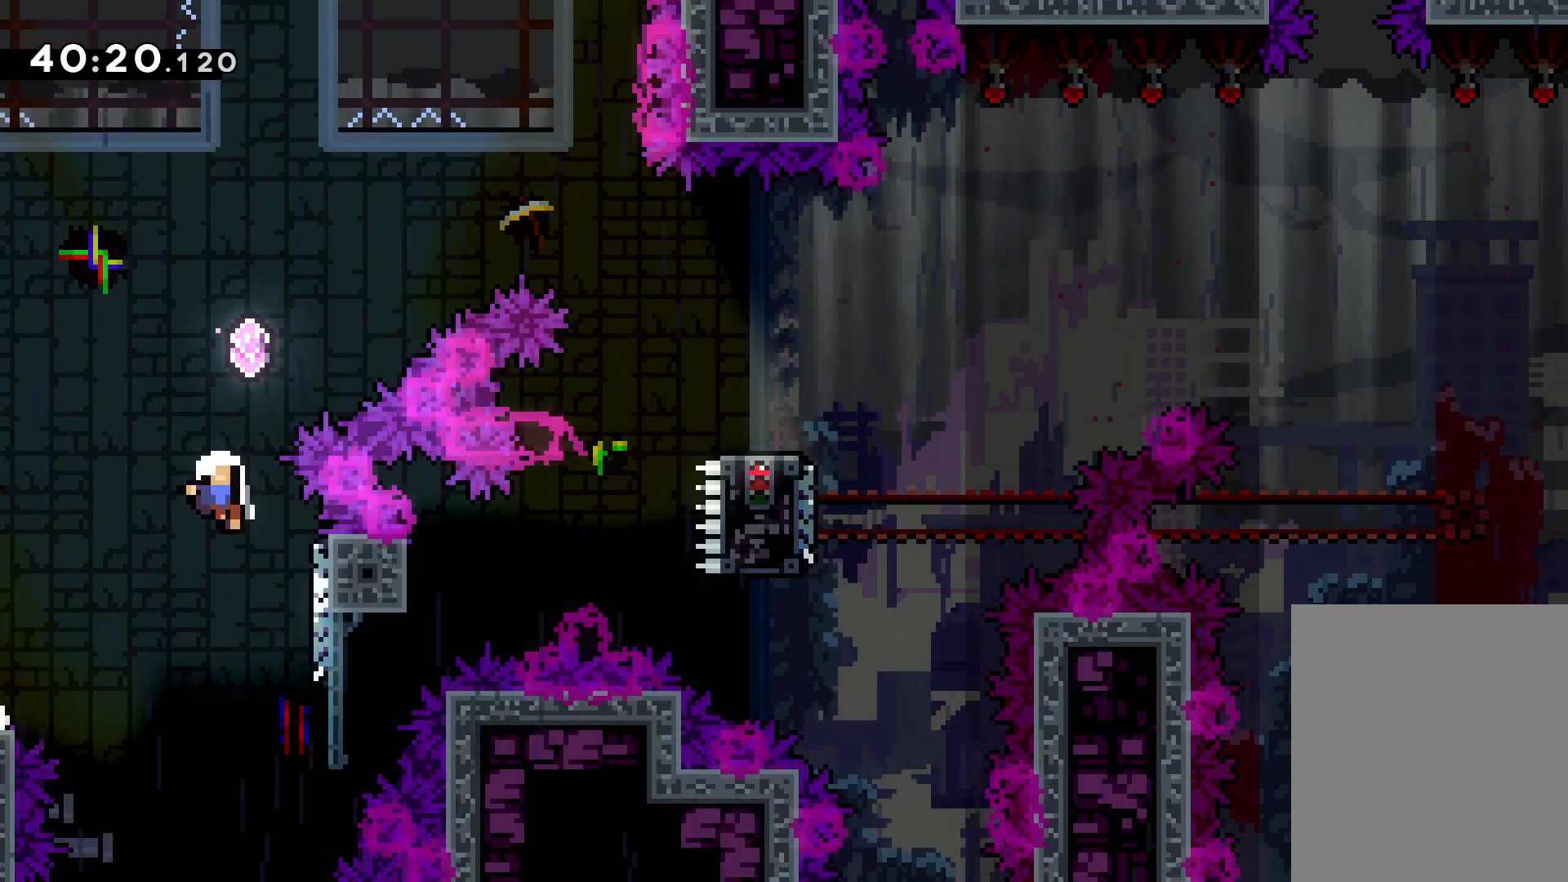
{"keys": [], "events": []}
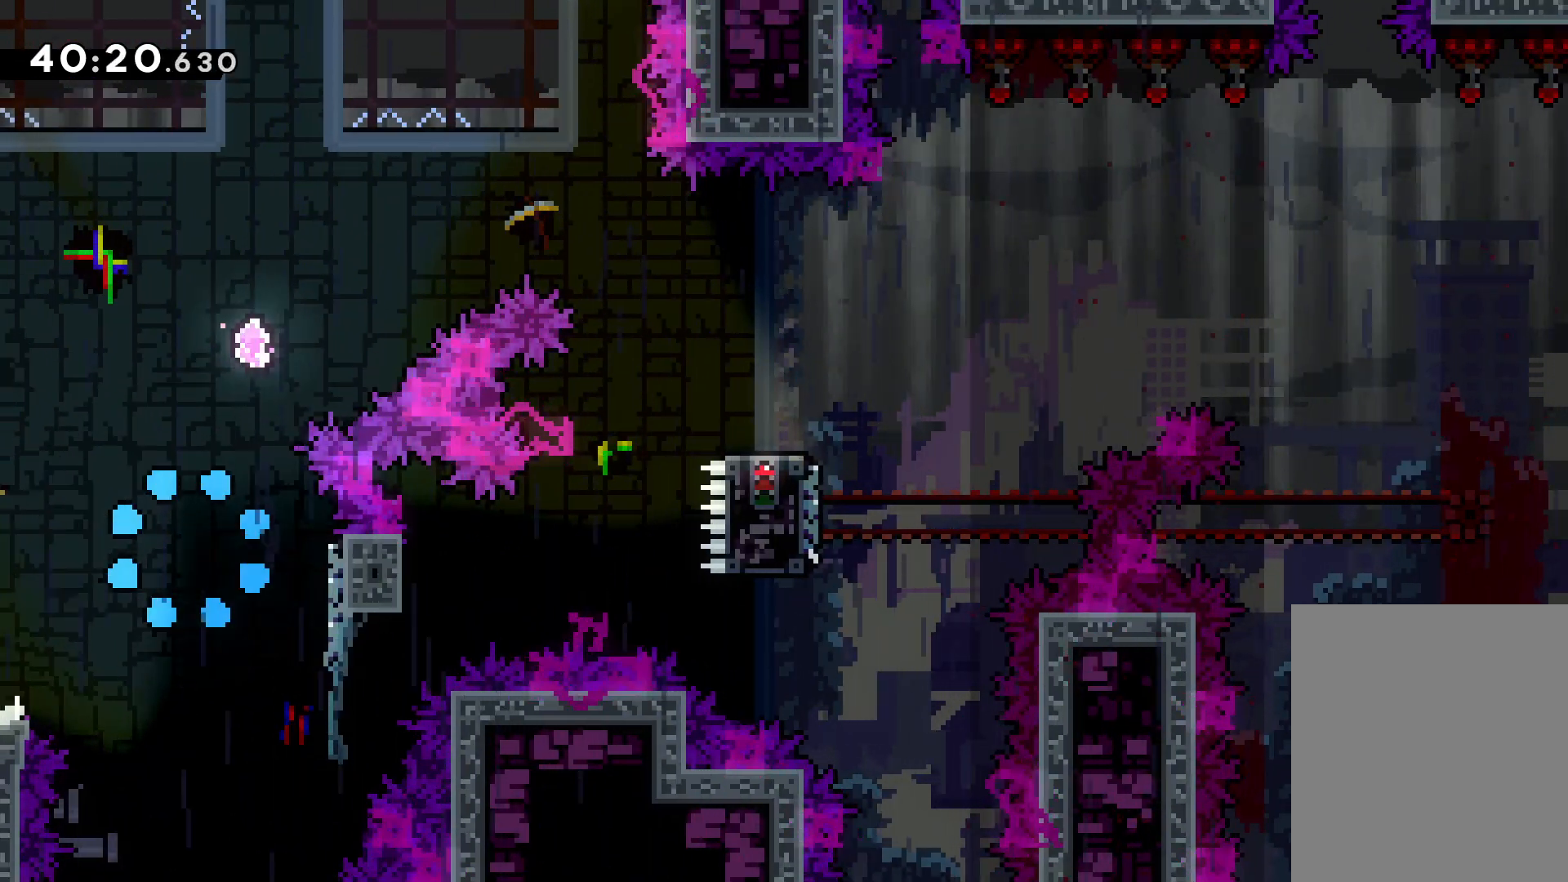
{"keys": [], "events": []}
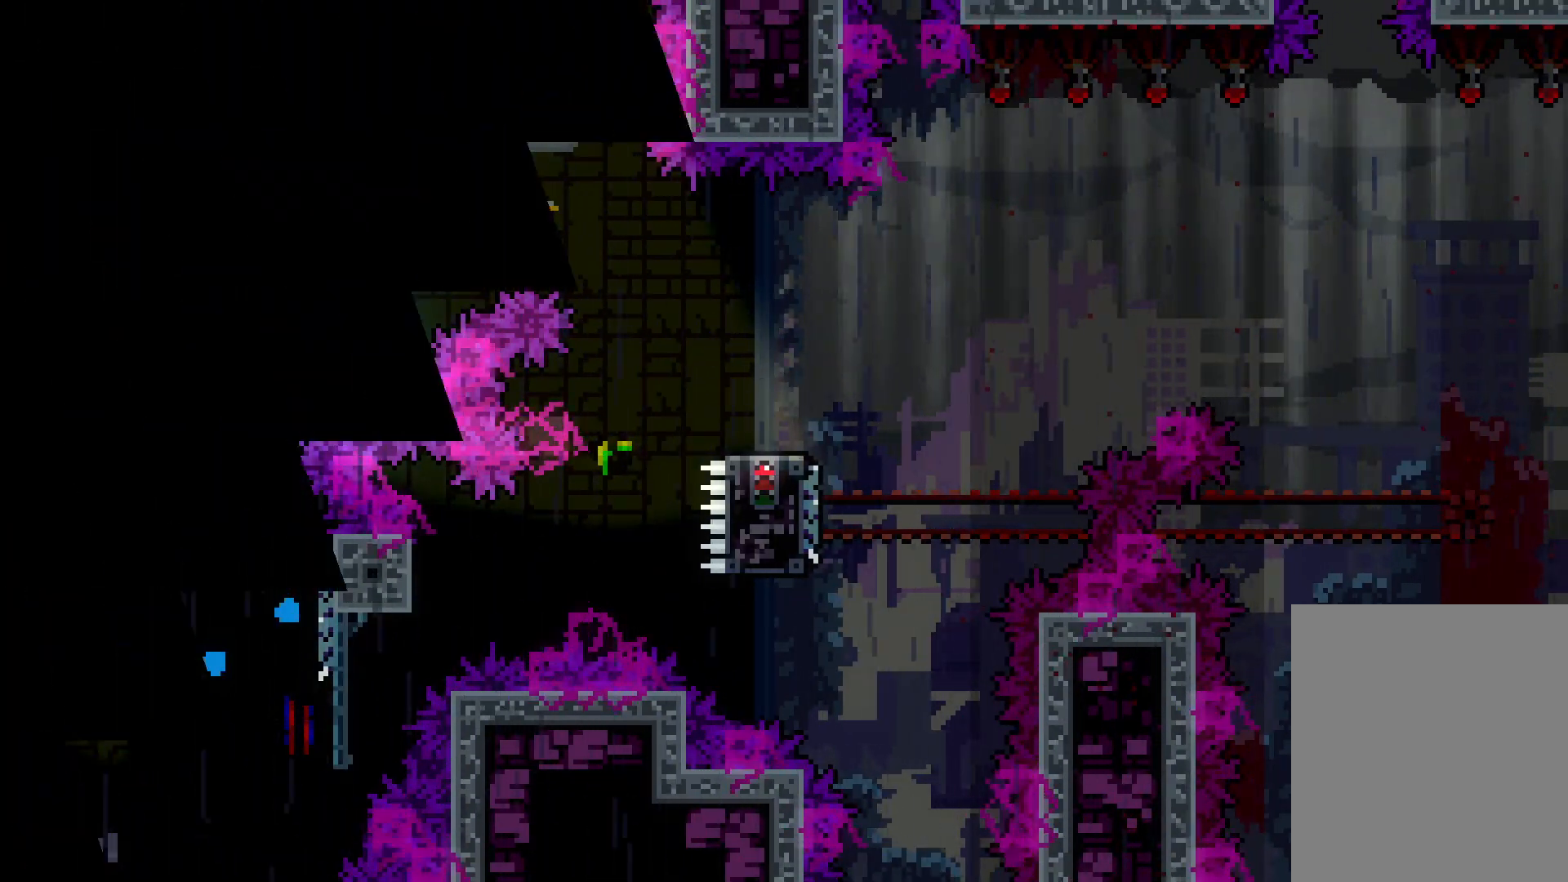
{"keys": [], "events": []}
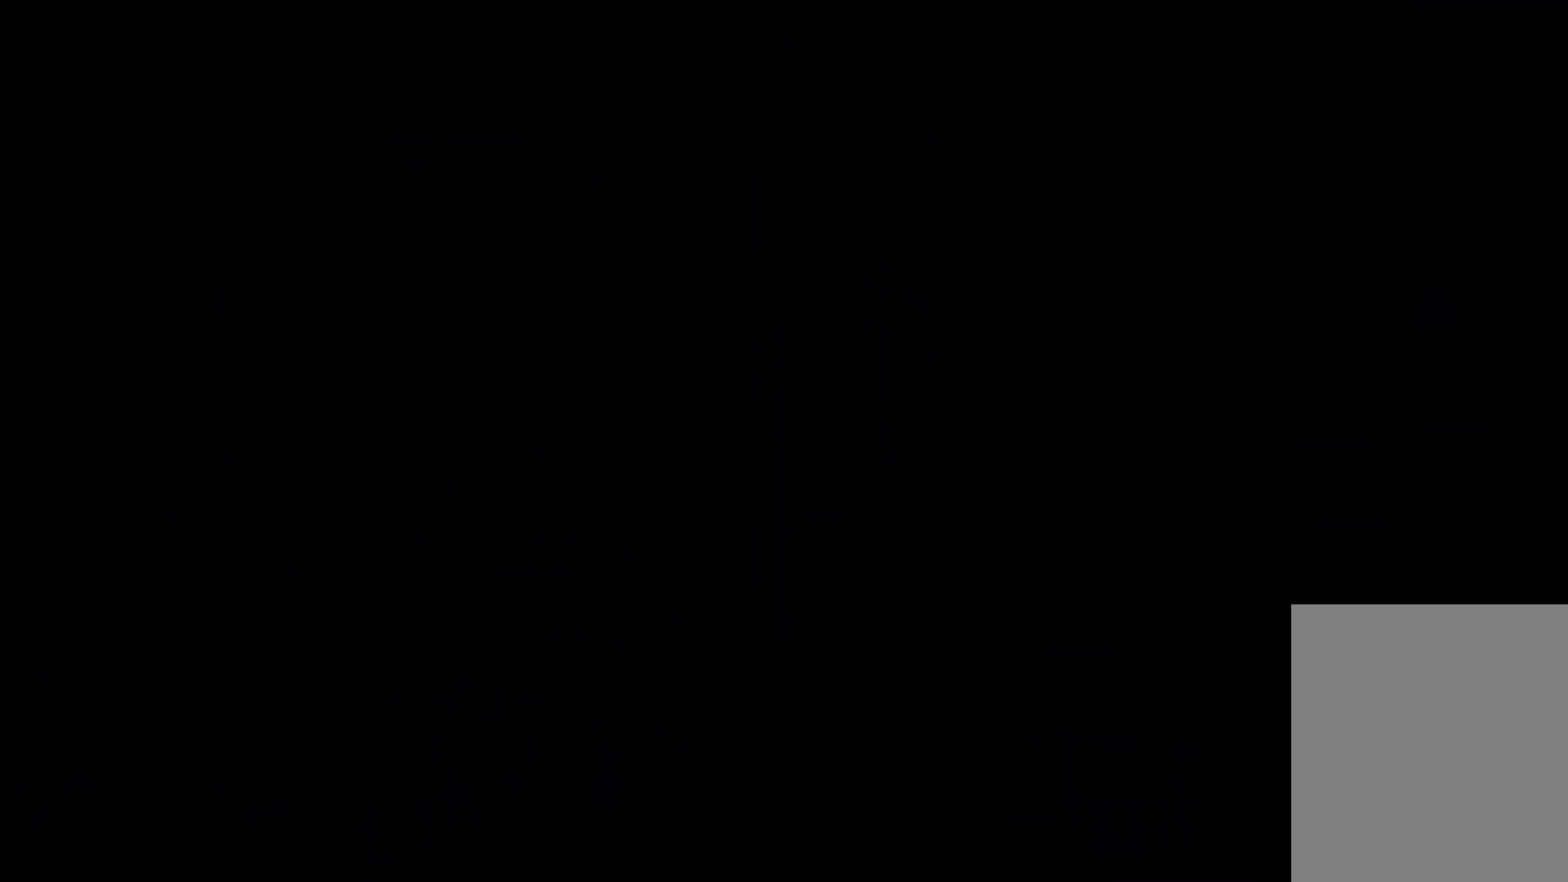
{"keys": ["jump", "right"], "events": [[366, "right", "down"], [483, "jump", "down"]]}
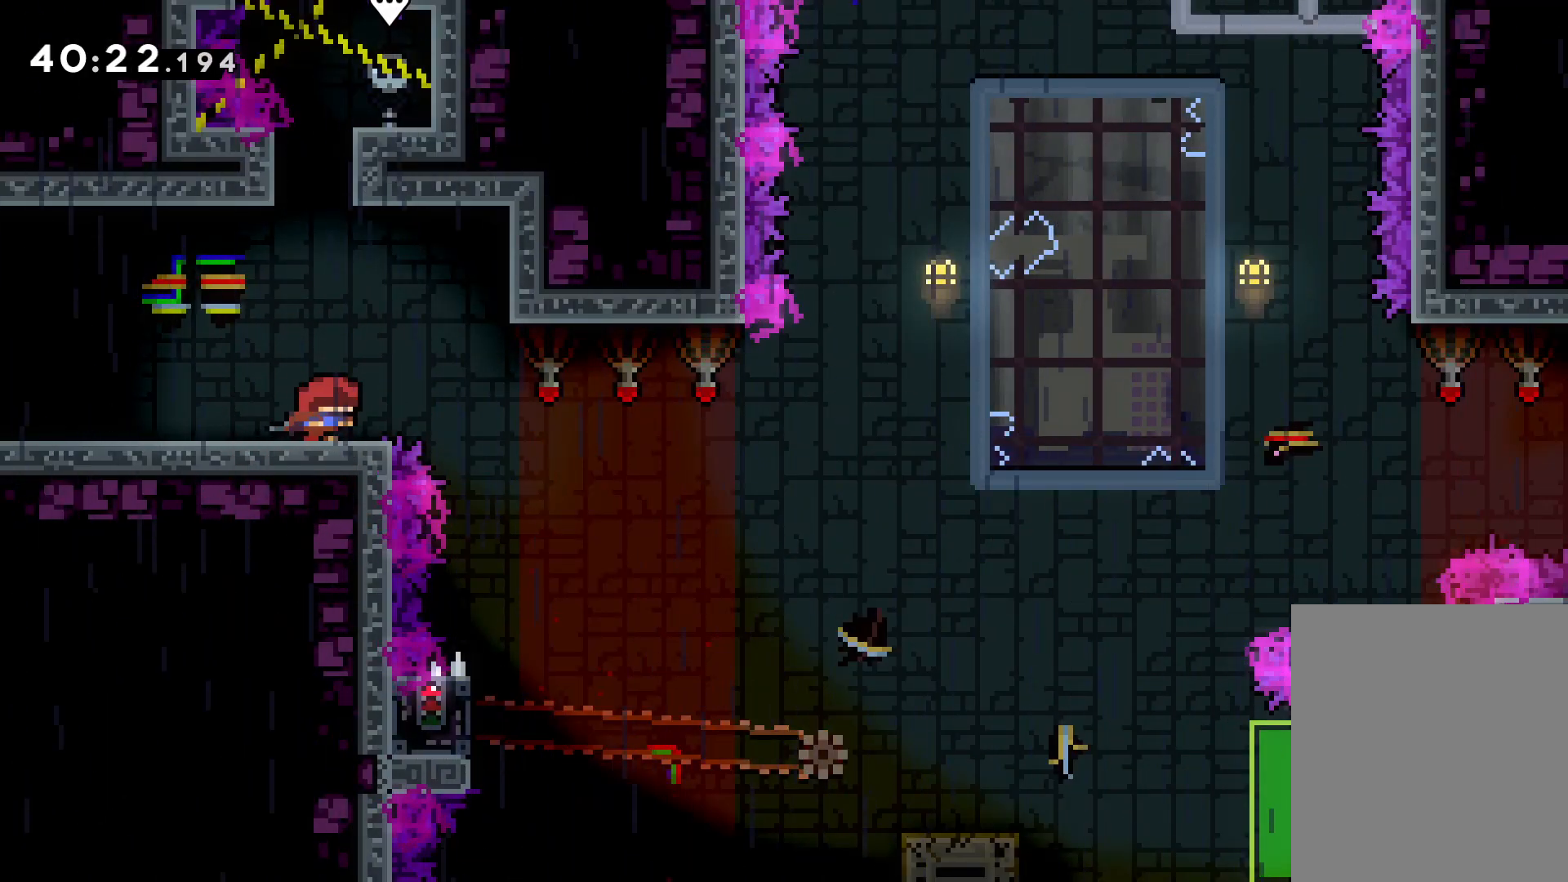
{"keys": [], "events": [[300, "jump", "up"], [316, "grab", "down"], [366, "right", "up"], [466, "grab", "up"]]}
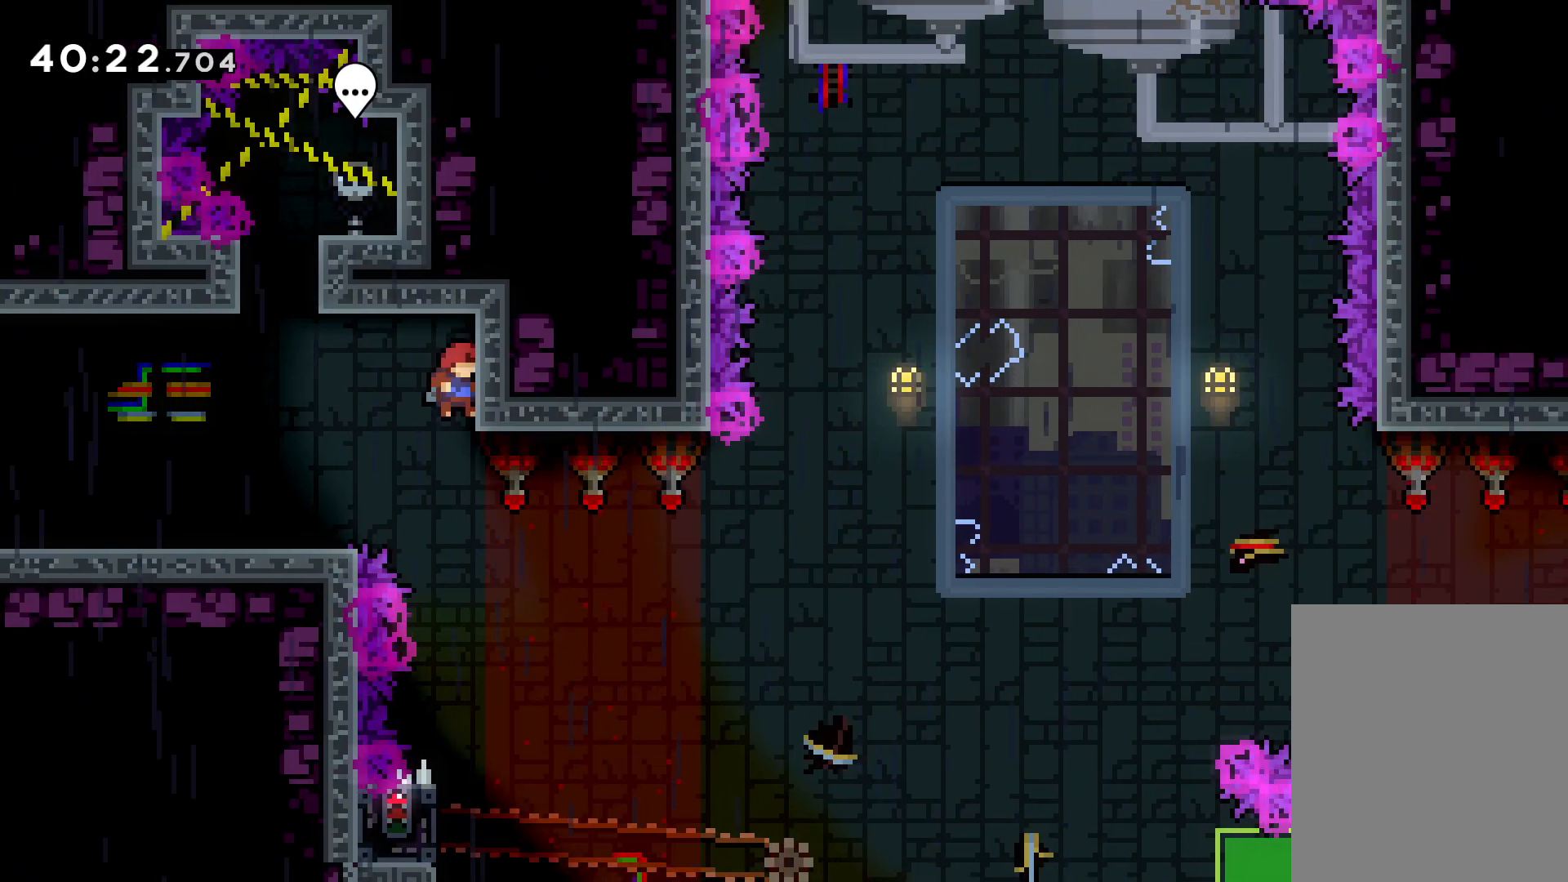
{"keys": [], "events": []}
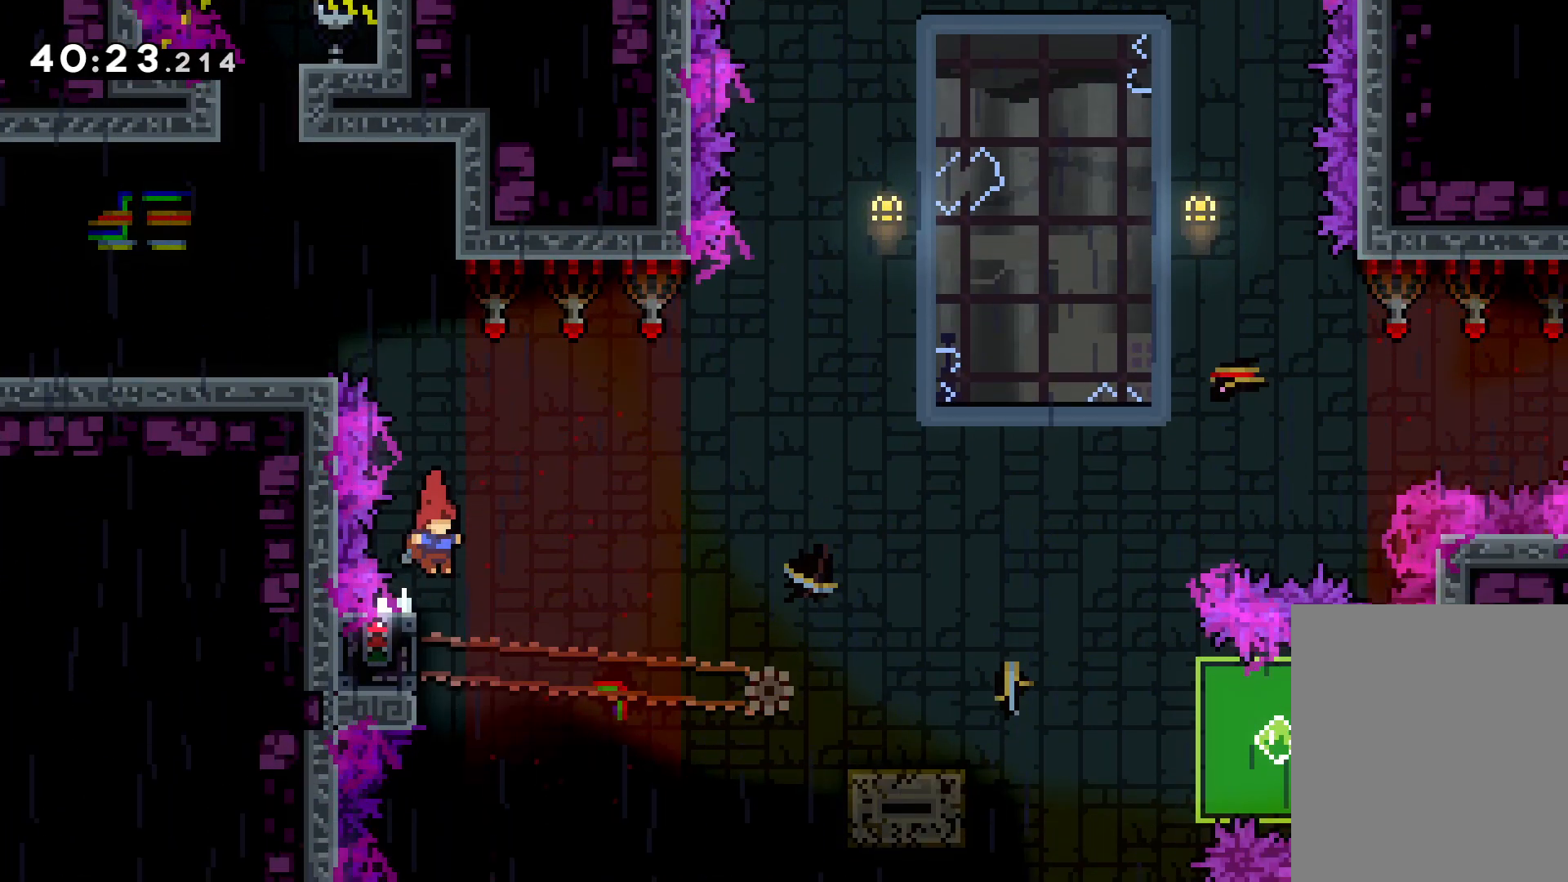
{"keys": ["grab"], "events": [[50, "left", "down"], [83, "grab", "down"], [200, "left", "up"]]}
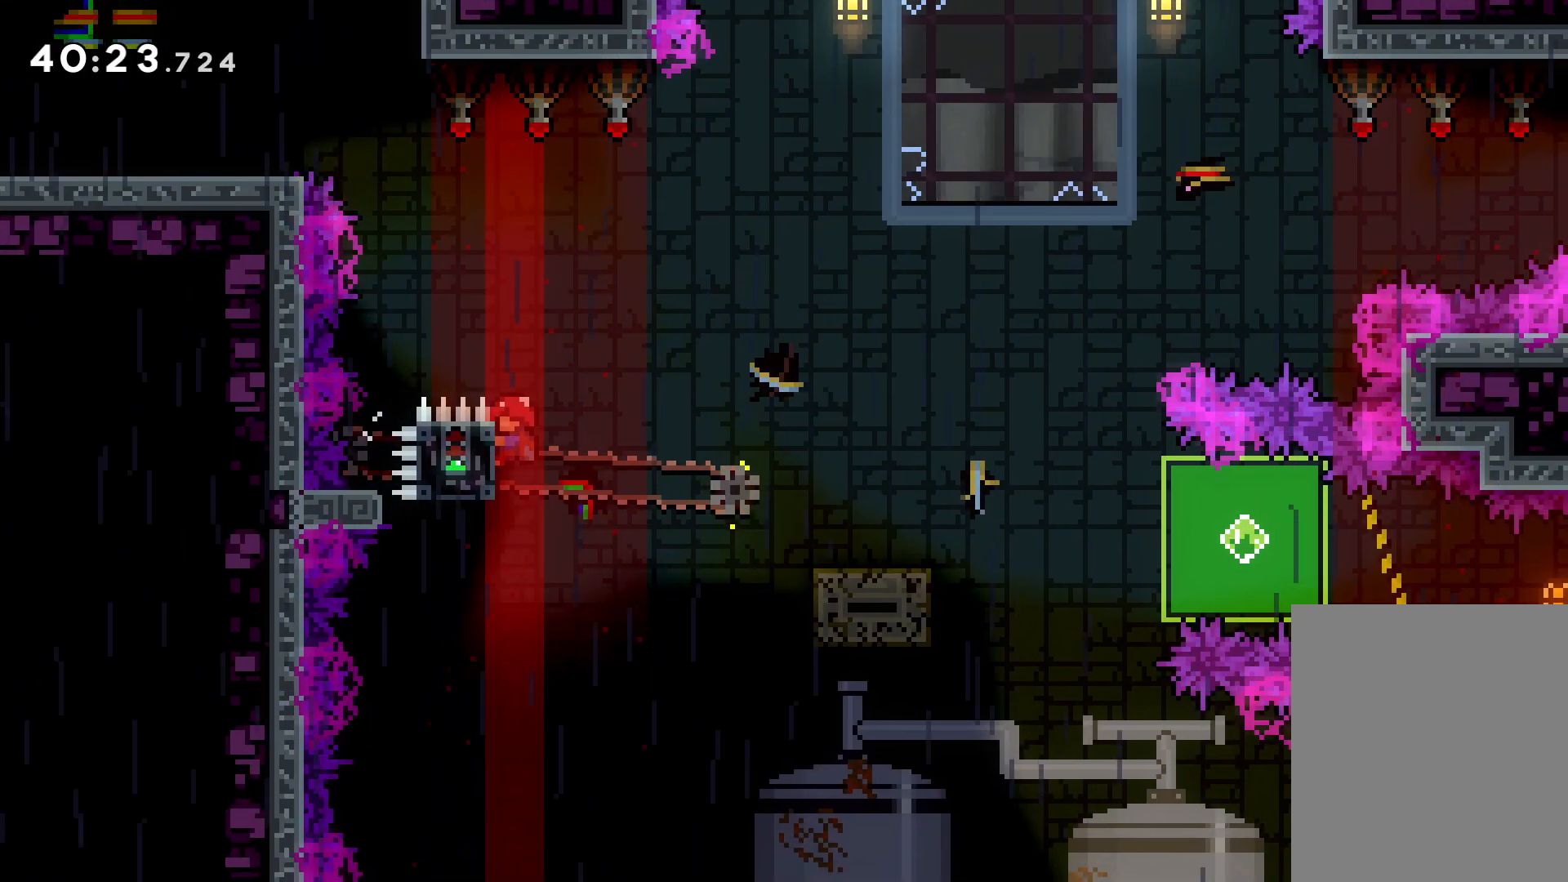
{"keys": ["down", "right"], "events": [[116, "grab", "up"], [116, "right", "down"], [133, "down", "down"], [150, "dash", "down"], [250, "dash", "up"], [266, "jump", "down"], [316, "dash", "down"], [366, "dash", "up"], [383, "jump", "up"], [416, "dash", "down"], [500, "dash", "up"]]}
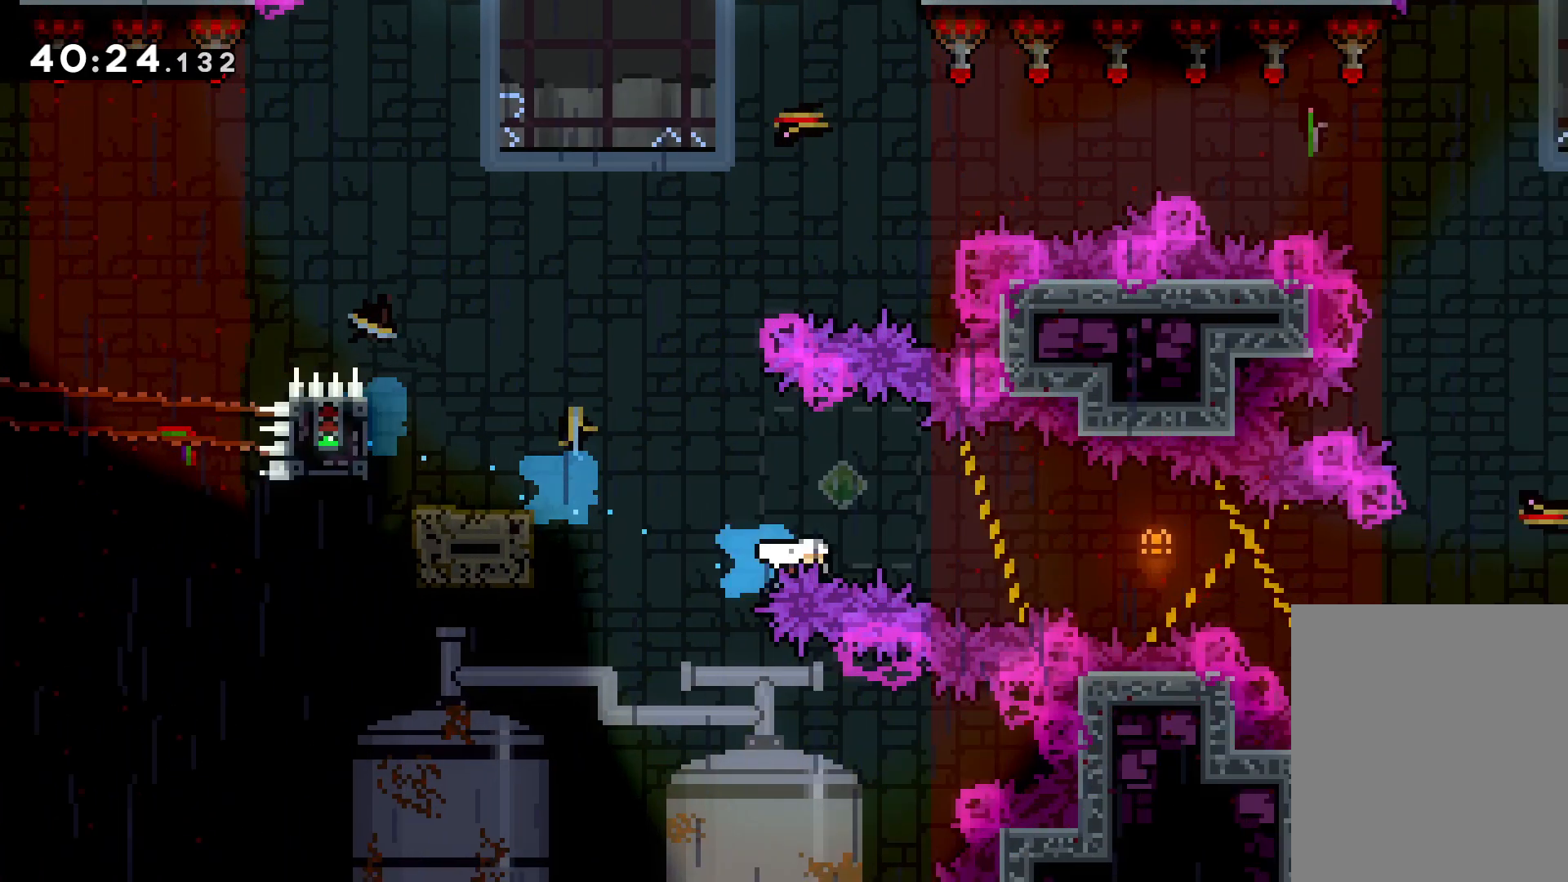
{"keys": ["right"], "events": [[33, "dash", "down"], [66, "grab", "down"], [100, "dash", "up"], [183, "down", "up"], [316, "grab", "up"]]}
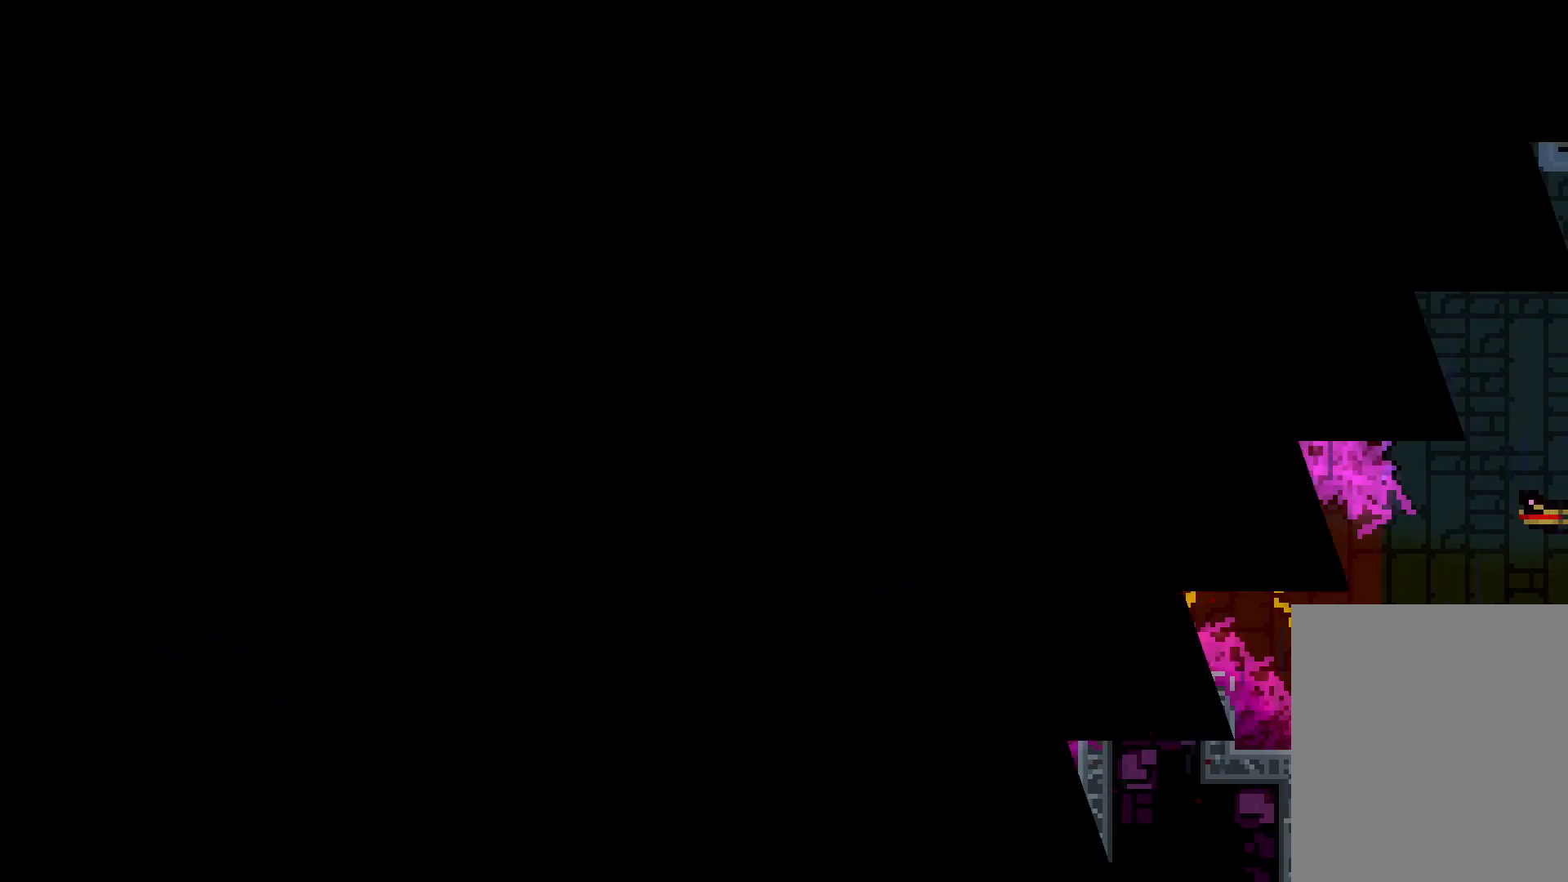
{"keys": ["right"], "events": []}